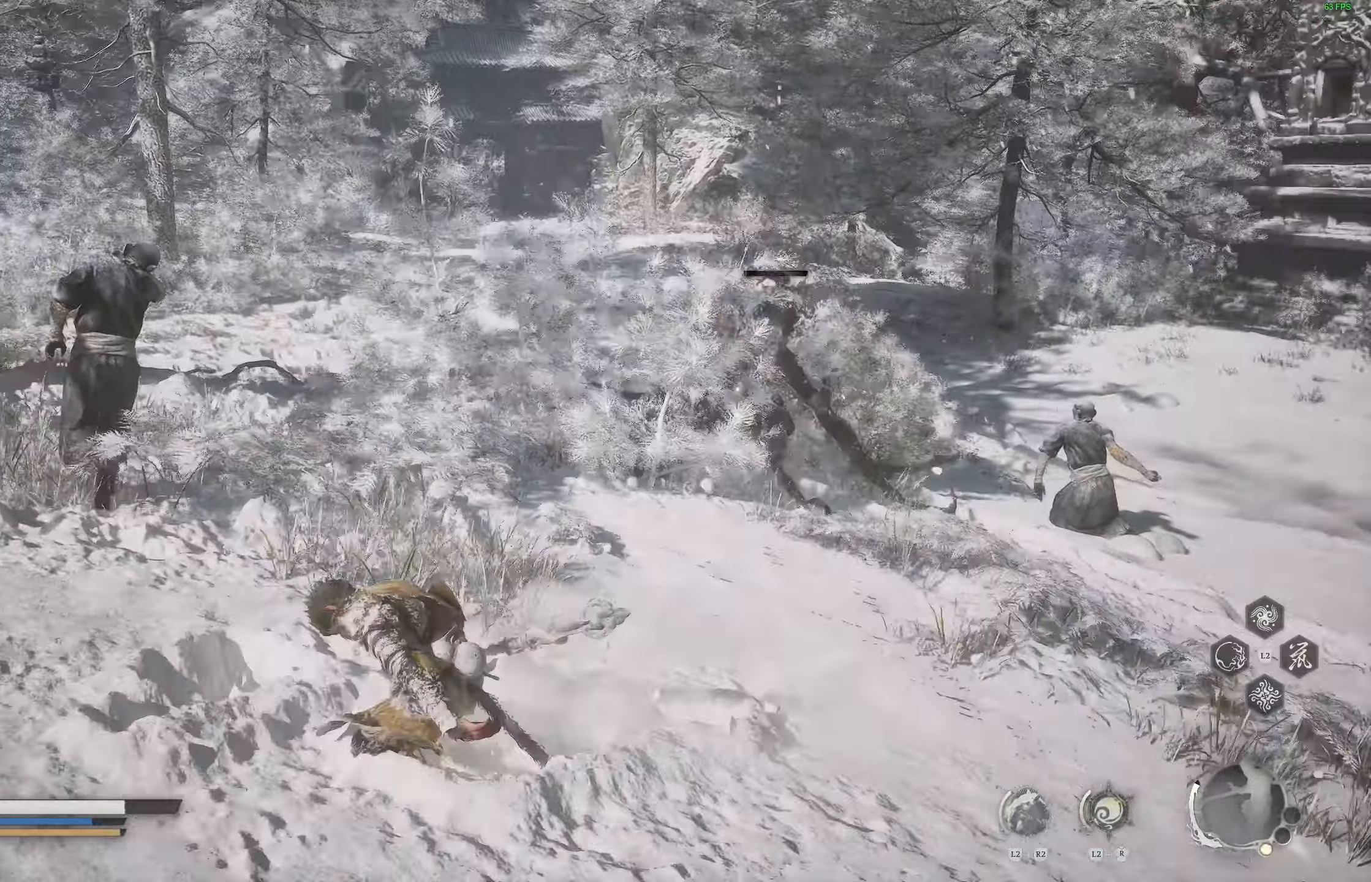
Gameplay with a controller (PlayStation layout); each line is a JSON object with the inputs held at the frame after it. "events" lists button and stick changes between this image and that frame as [ms after this image, input, new state], when the widget could be followed in between.
{"buttons": [], "left_stick": "up-right", "right_stick": "center", "events": [[367, "left_stick", "up-right"]]}
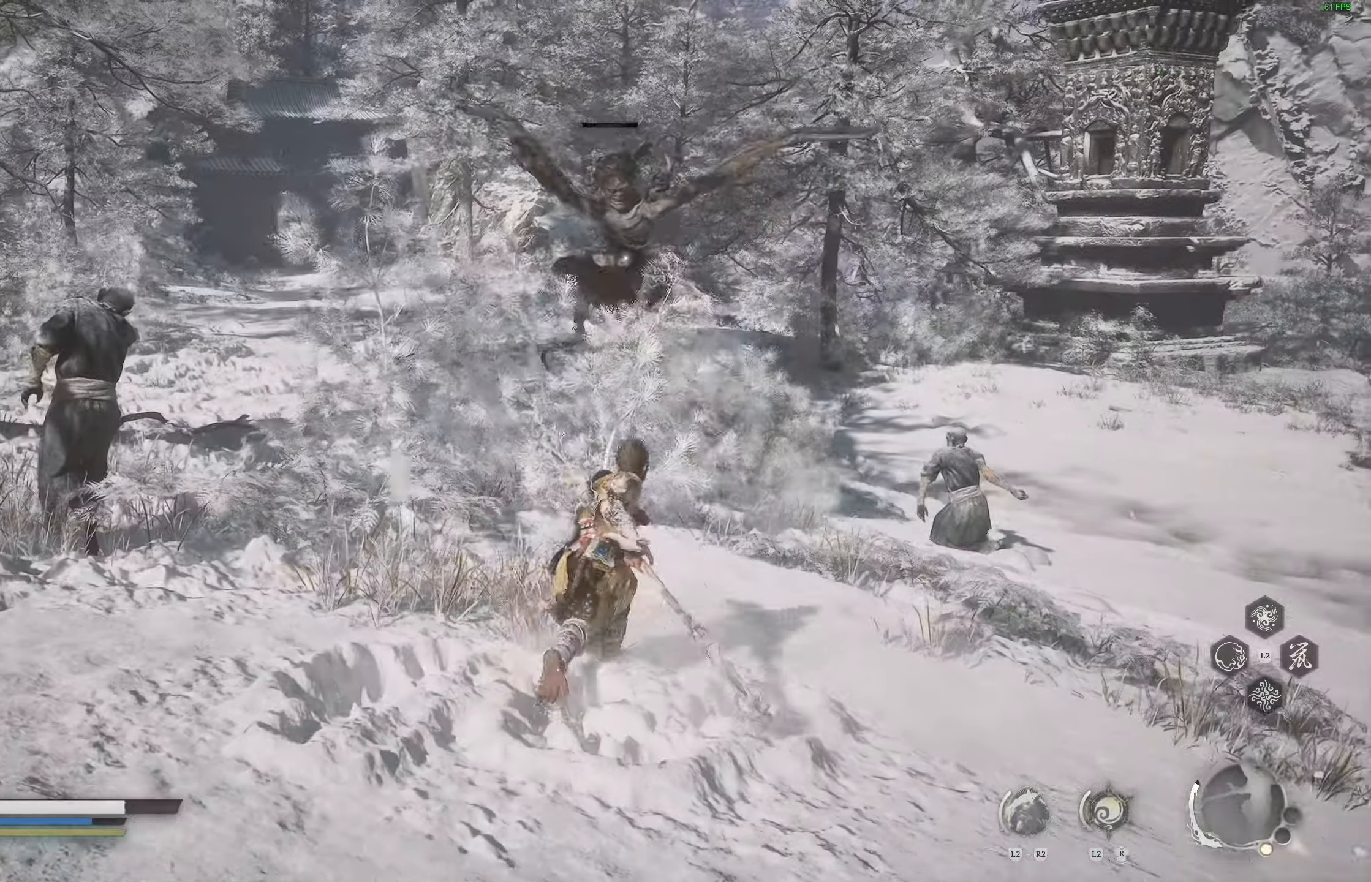
{"buttons": [], "left_stick": "up-right", "right_stick": "up-right", "events": [[467, "right_stick", "up-right"]]}
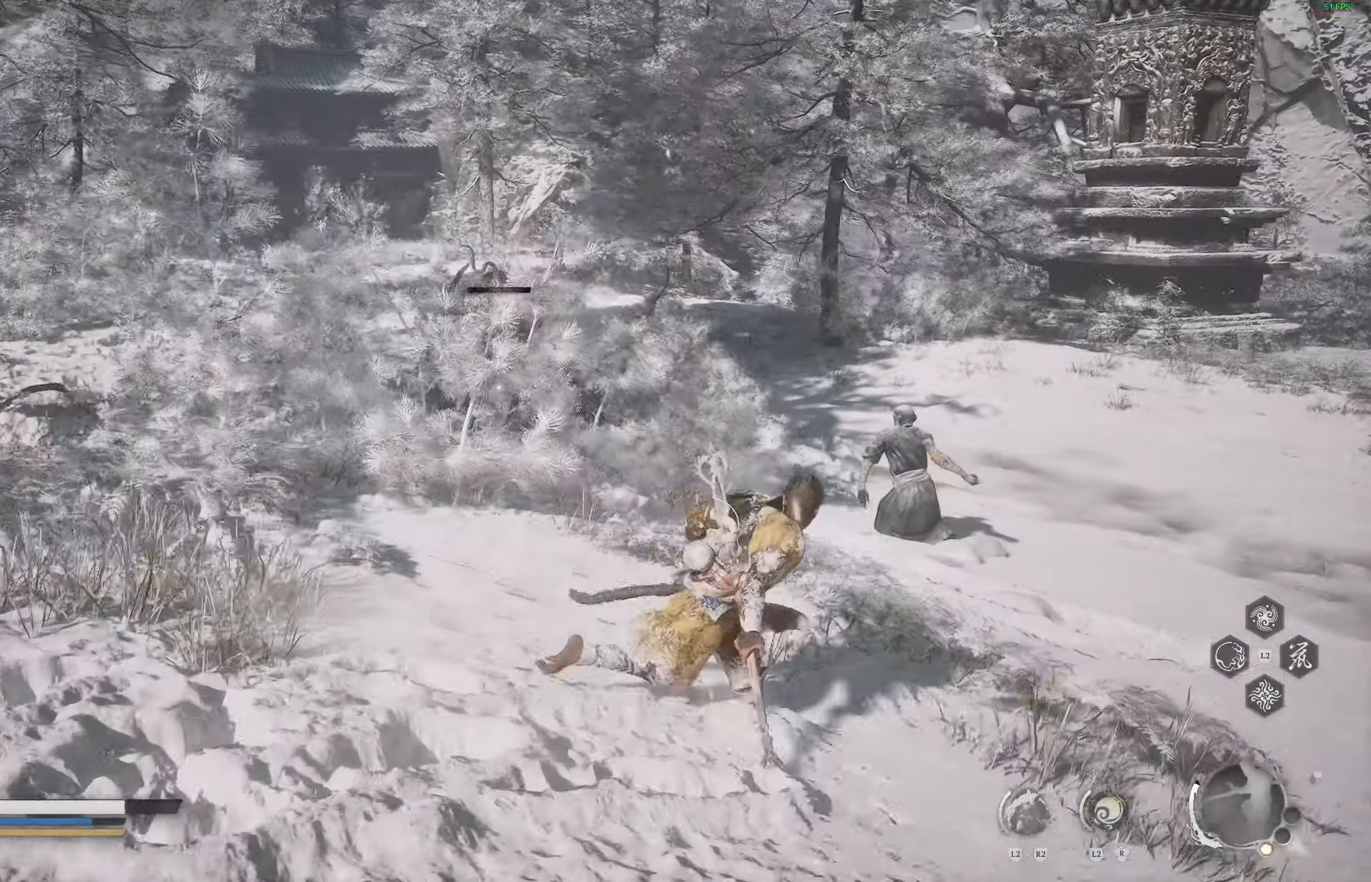
{"buttons": ["L3"], "left_stick": "up", "right_stick": "center", "events": [[83, "right_stick", "center"], [383, "L3", "down"], [383, "left_stick", "up"]]}
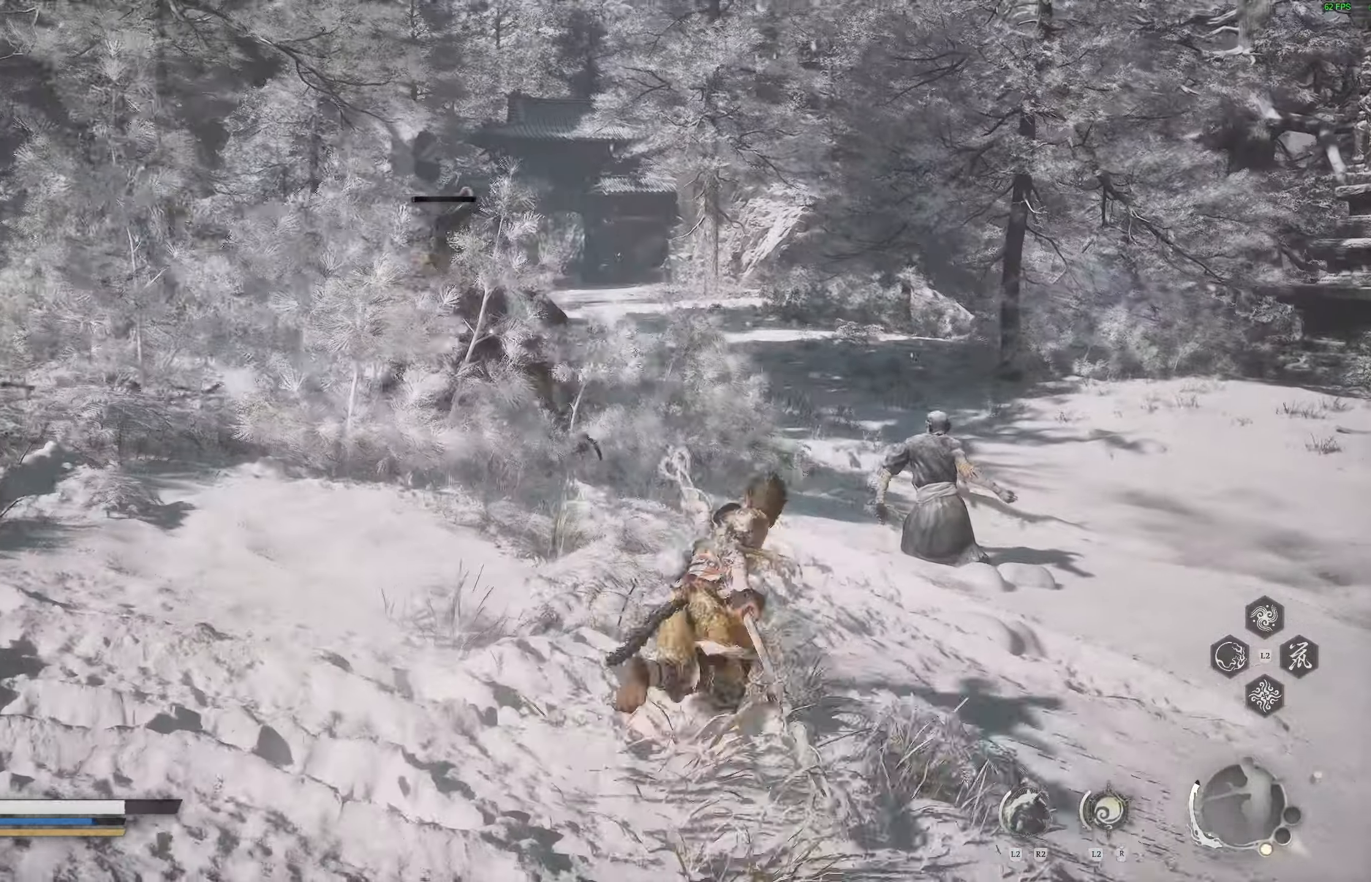
{"buttons": ["R1"], "left_stick": "up", "right_stick": "center", "events": [[17, "L3", "up"], [400, "R1", "down"]]}
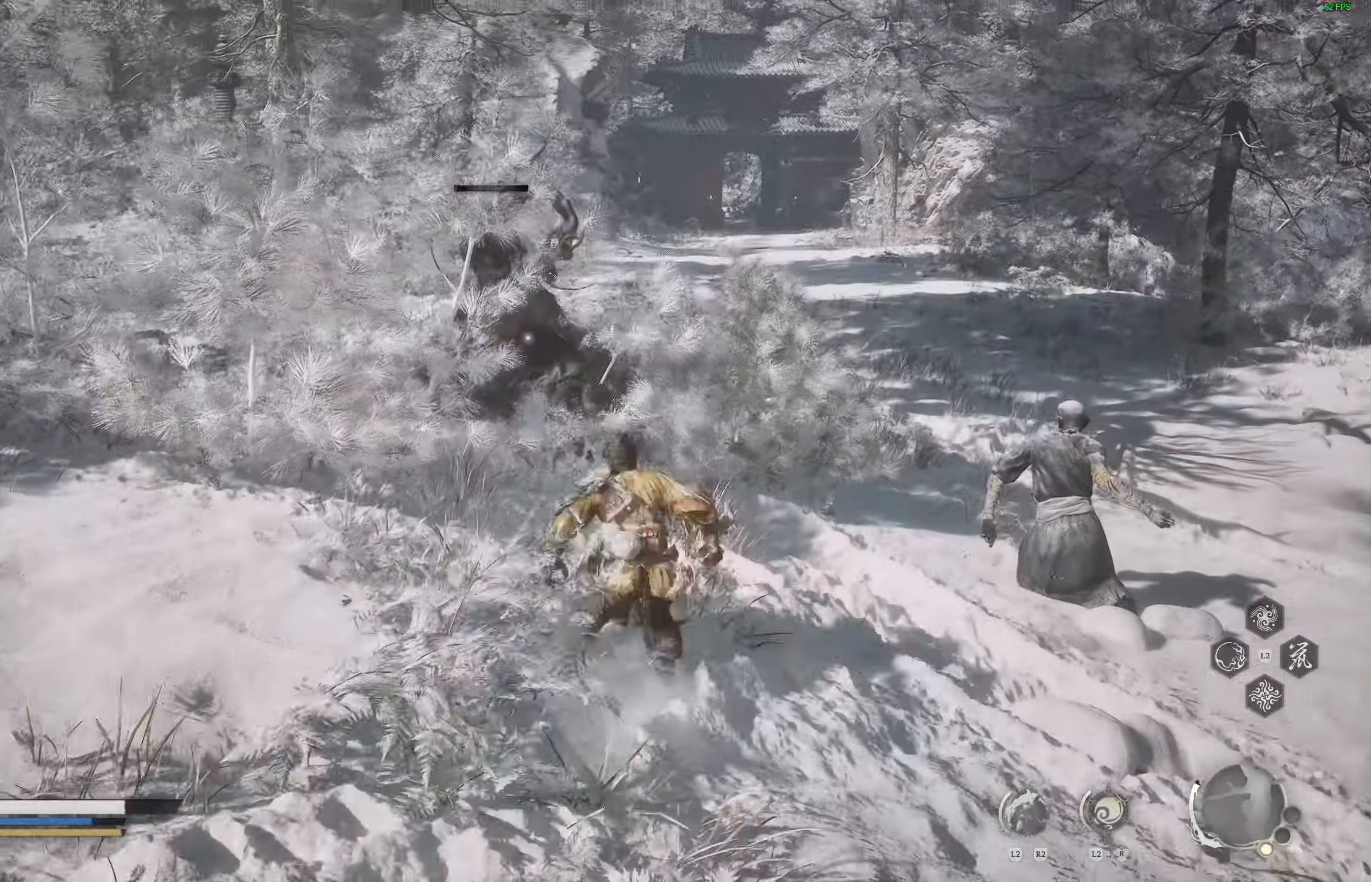
{"buttons": [], "left_stick": "right", "right_stick": "center", "events": [[17, "R1", "up"], [133, "left_stick", "right"], [333, "R1", "down"], [417, "R1", "up"]]}
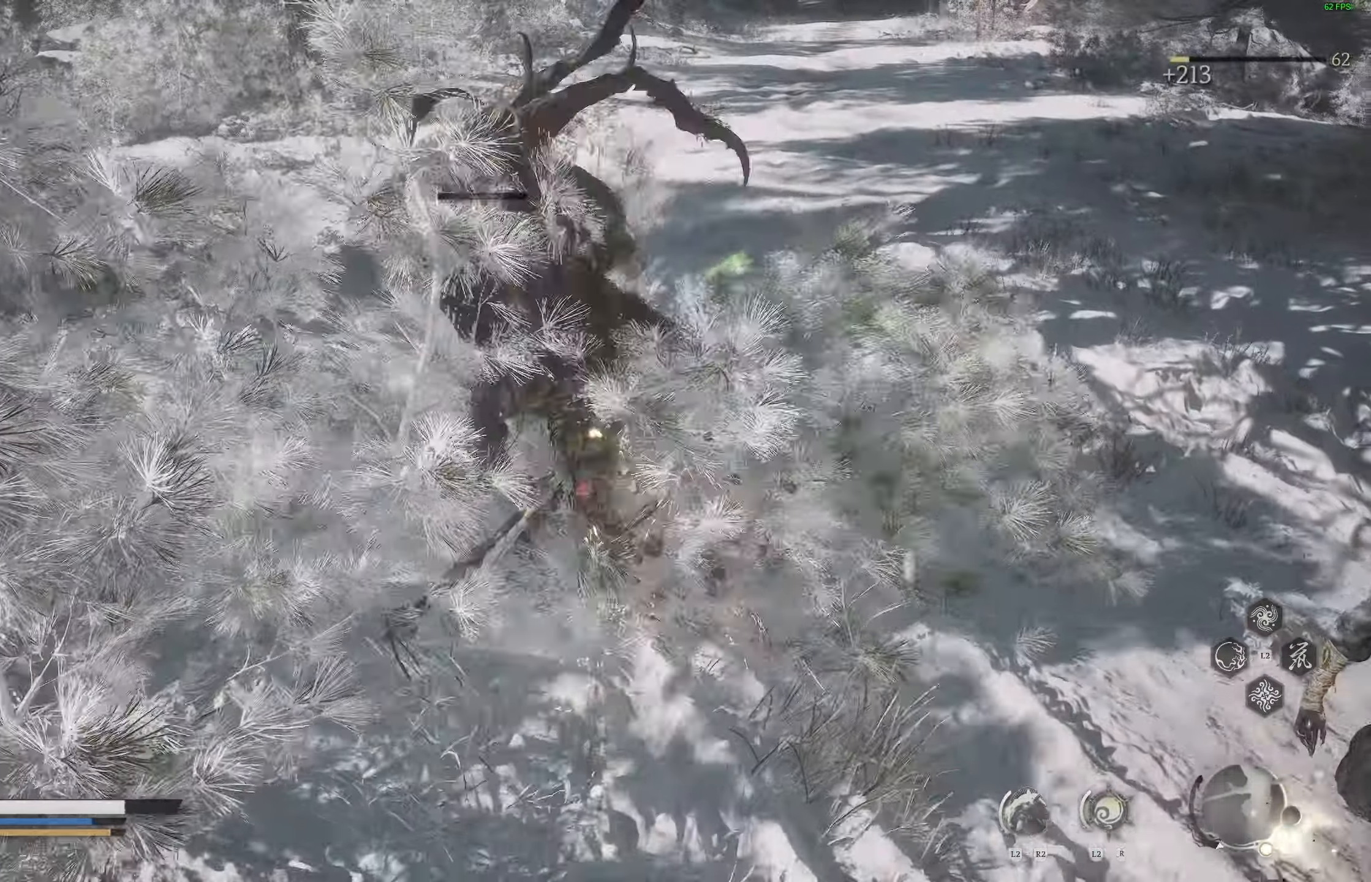
{"buttons": [], "left_stick": "right", "right_stick": "left", "events": [[33, "right_stick", "left"]]}
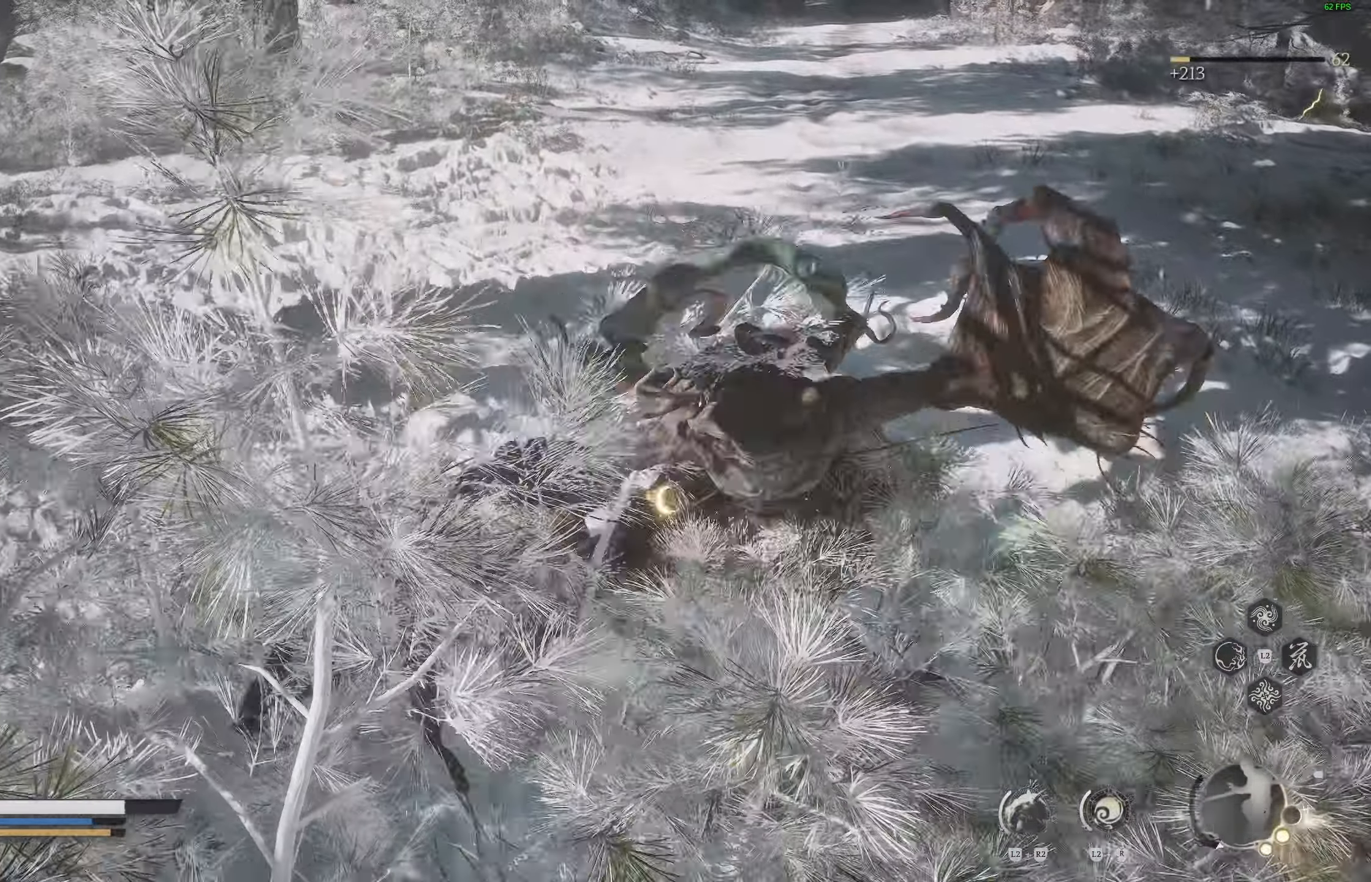
{"buttons": ["CIRCLE"], "left_stick": "up-right", "right_stick": "left", "events": [[233, "left_stick", "up-right"], [350, "CIRCLE", "down"], [433, "CIRCLE", "up"], [467, "CIRCLE", "down"]]}
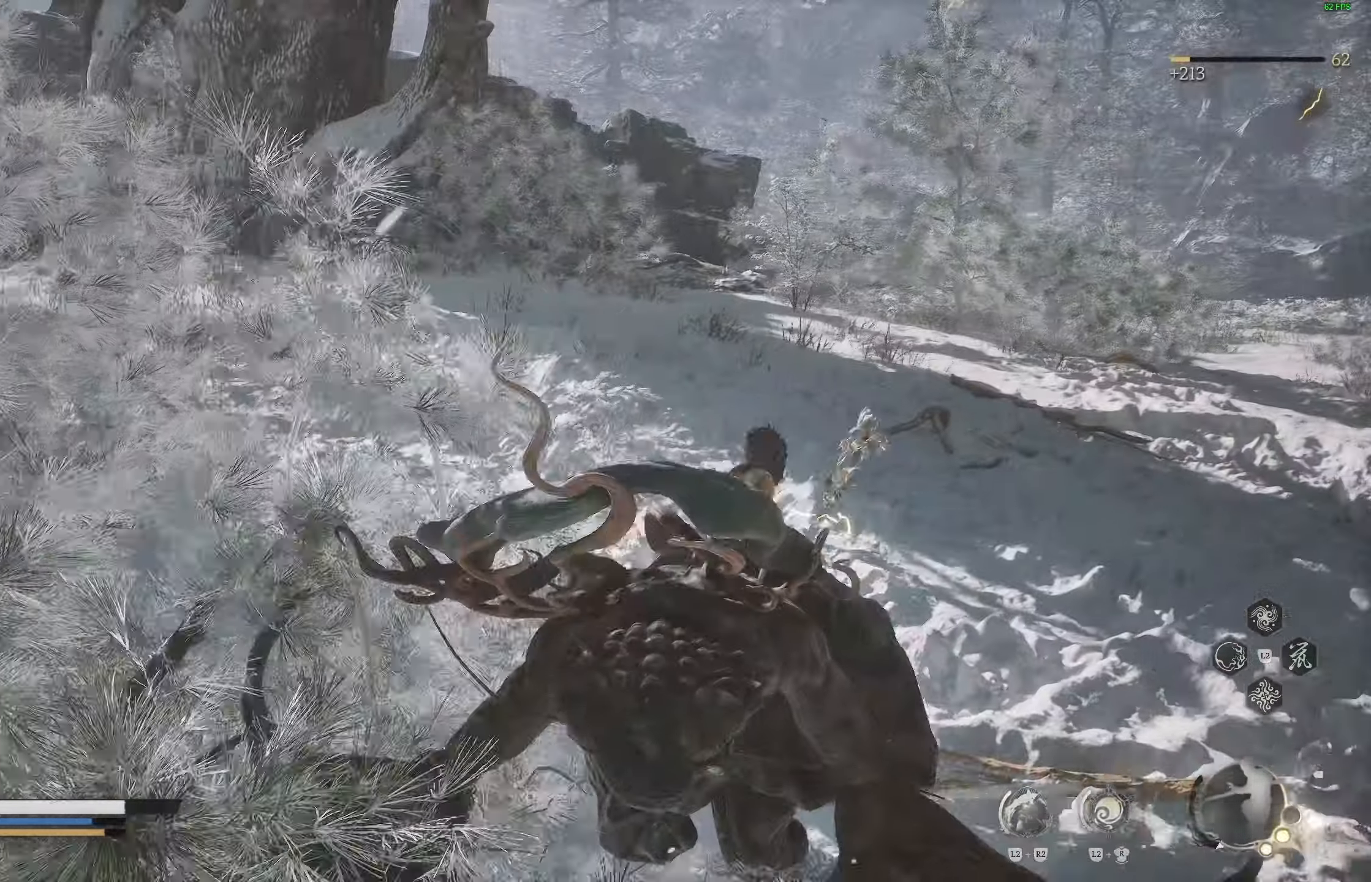
{"buttons": [], "left_stick": "right", "right_stick": "up-left", "events": [[67, "CIRCLE", "up"], [250, "right_stick", "up-left"], [333, "left_stick", "right"]]}
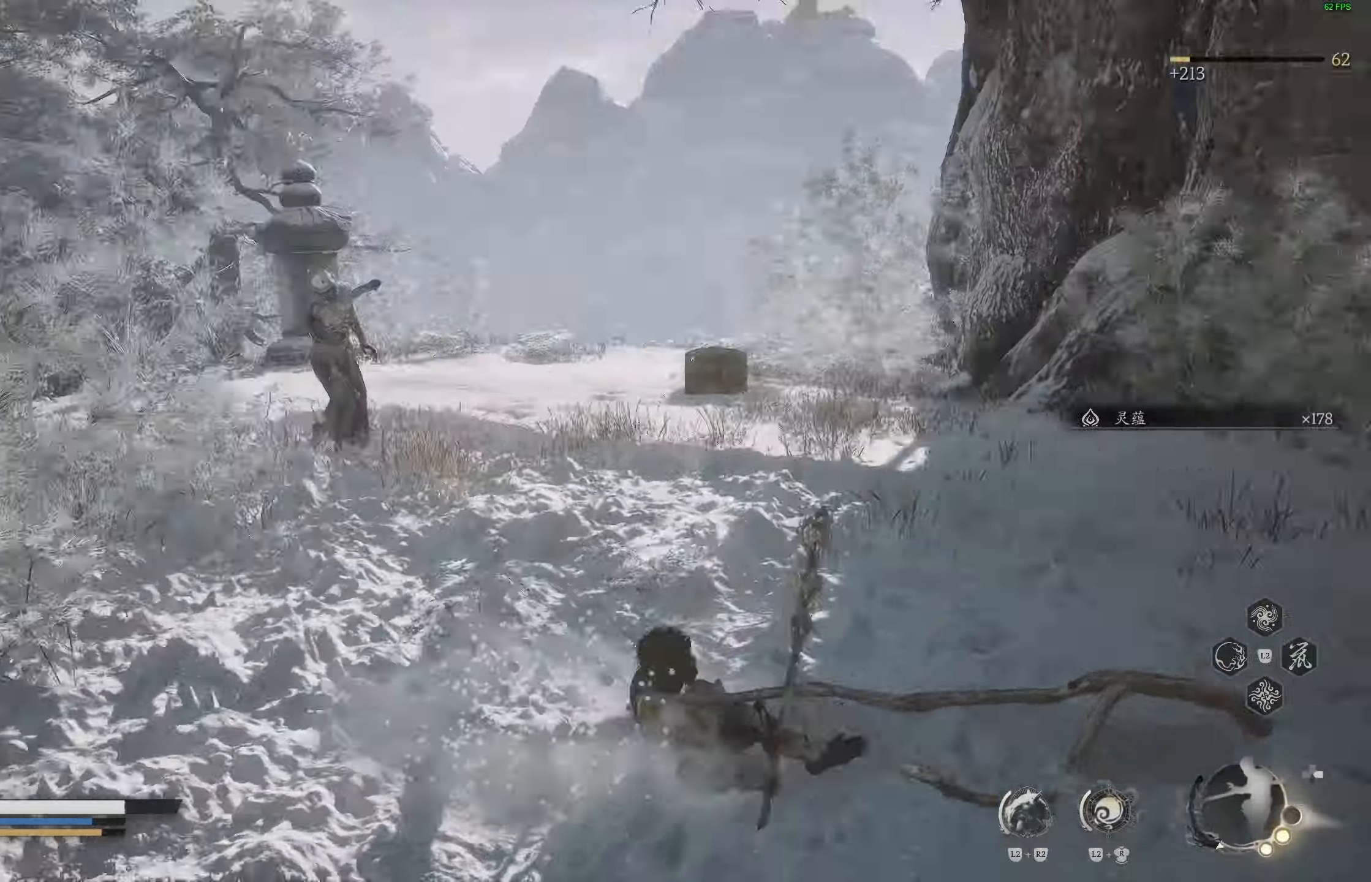
{"buttons": [], "left_stick": "up", "right_stick": "left", "events": [[33, "left_stick", "up"], [33, "right_stick", "center"], [367, "right_stick", "left"]]}
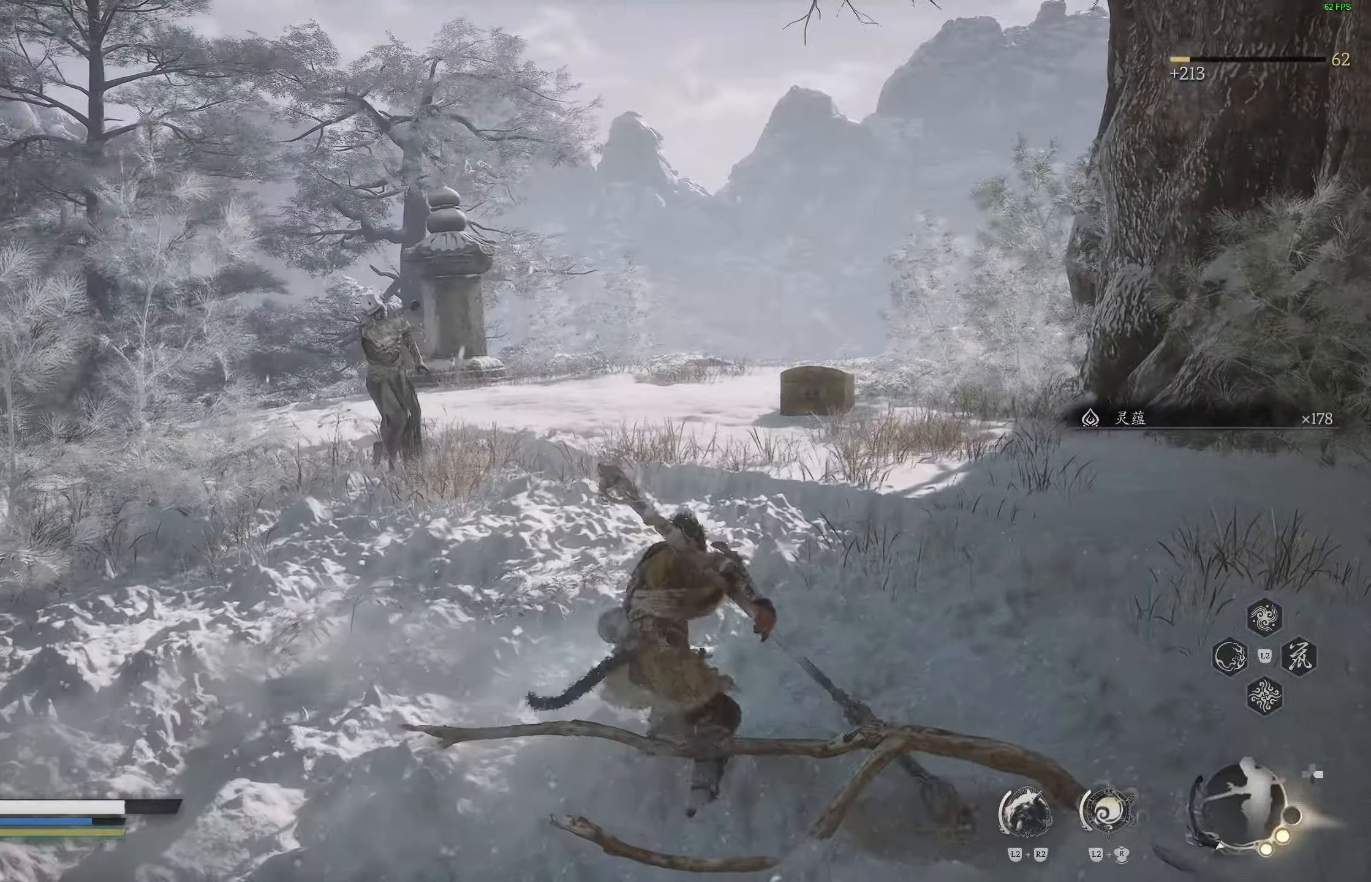
{"buttons": [], "left_stick": "up", "right_stick": "down-right", "events": [[367, "right_stick", "center"], [417, "right_stick", "down-right"]]}
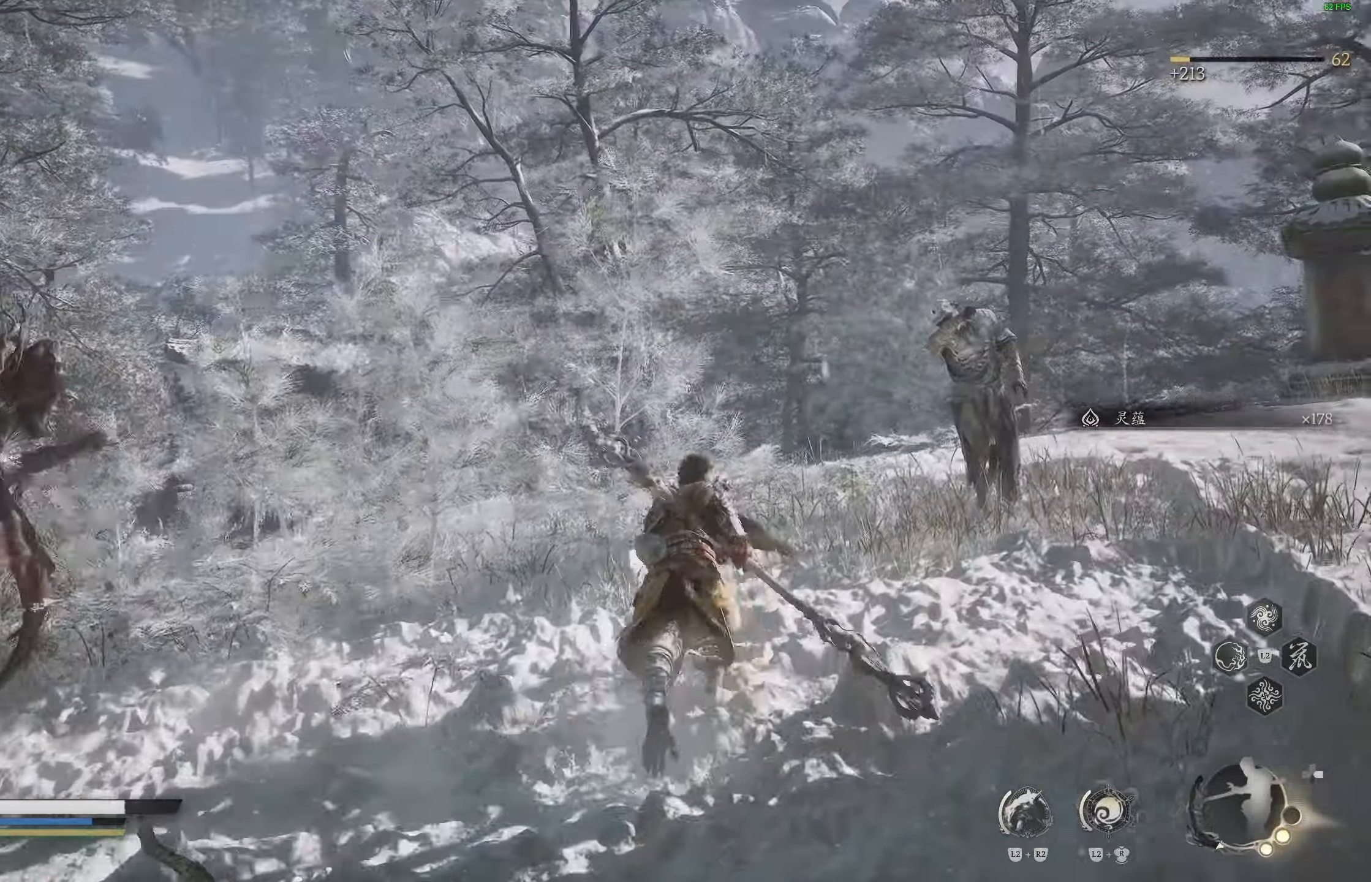
{"buttons": [], "left_stick": "up-left", "right_stick": "center", "events": [[133, "right_stick", "right"], [500, "left_stick", "up-left"], [500, "right_stick", "center"]]}
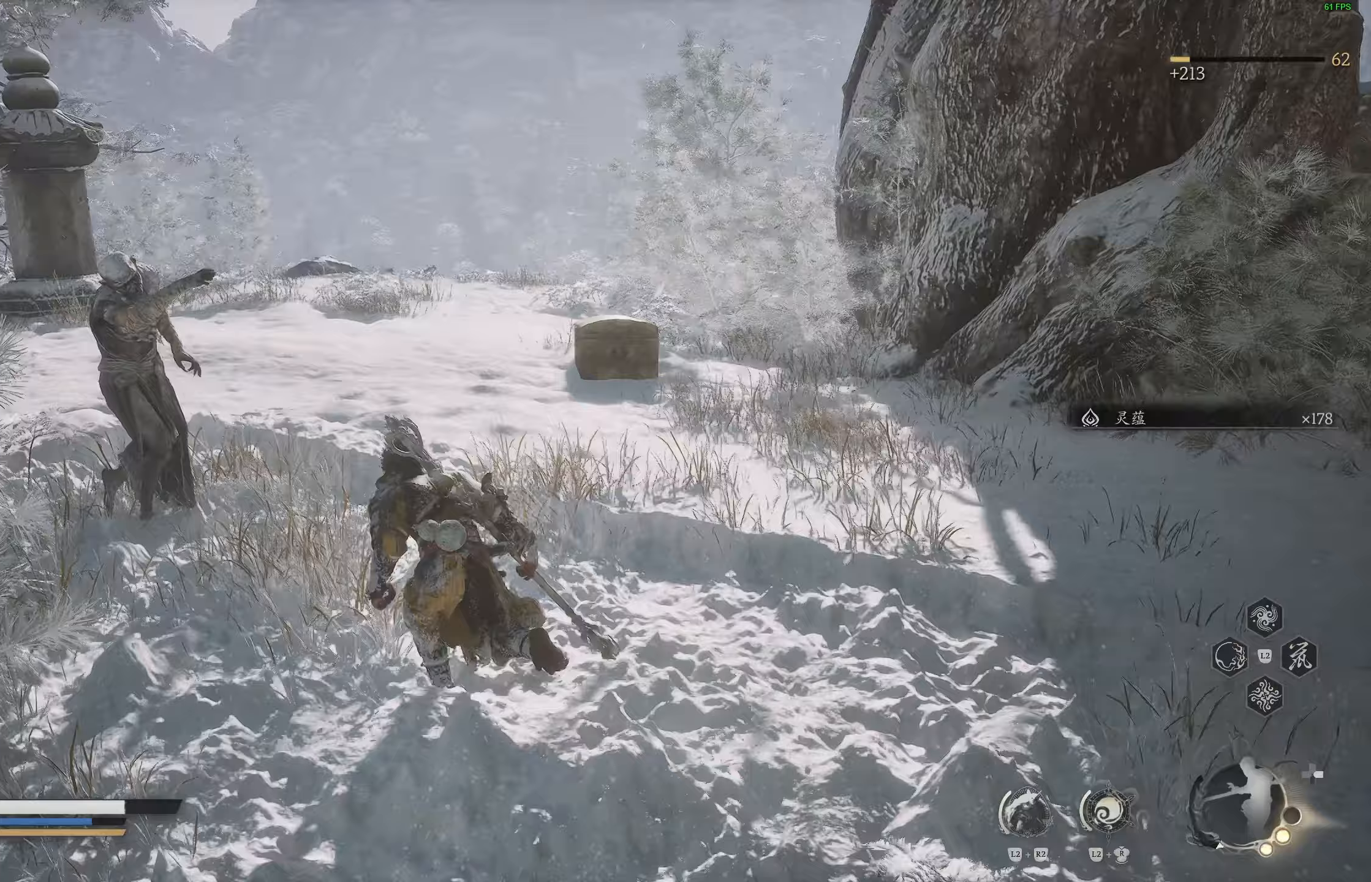
{"buttons": [], "left_stick": "up-left", "right_stick": "center", "events": [[17, "R1", "down"], [117, "R1", "up"]]}
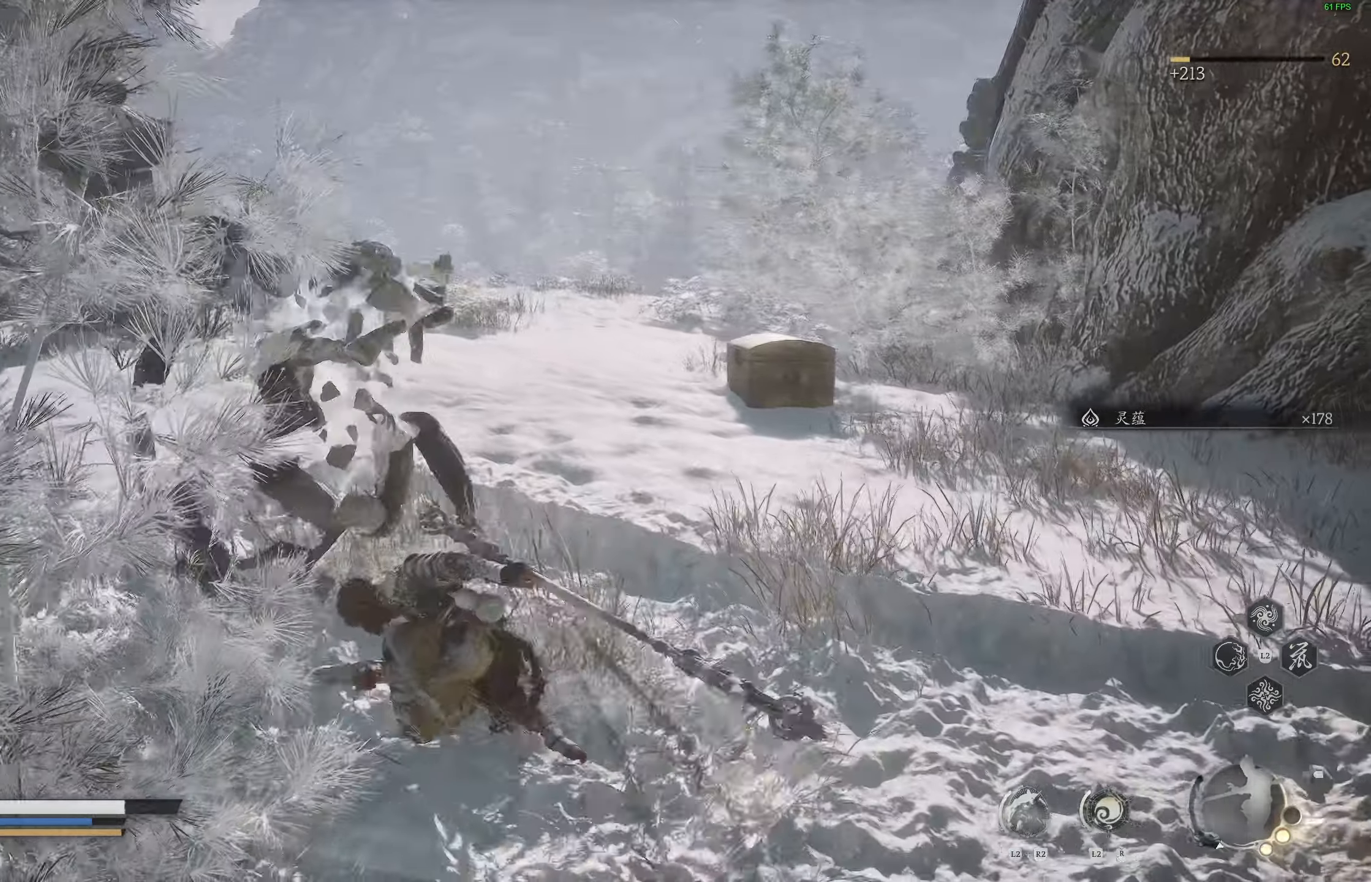
{"buttons": [], "left_stick": "up-right", "right_stick": "down-right", "events": [[17, "right_stick", "left"], [150, "left_stick", "up"], [367, "right_stick", "down"], [483, "right_stick", "down-right"], [500, "left_stick", "up-right"]]}
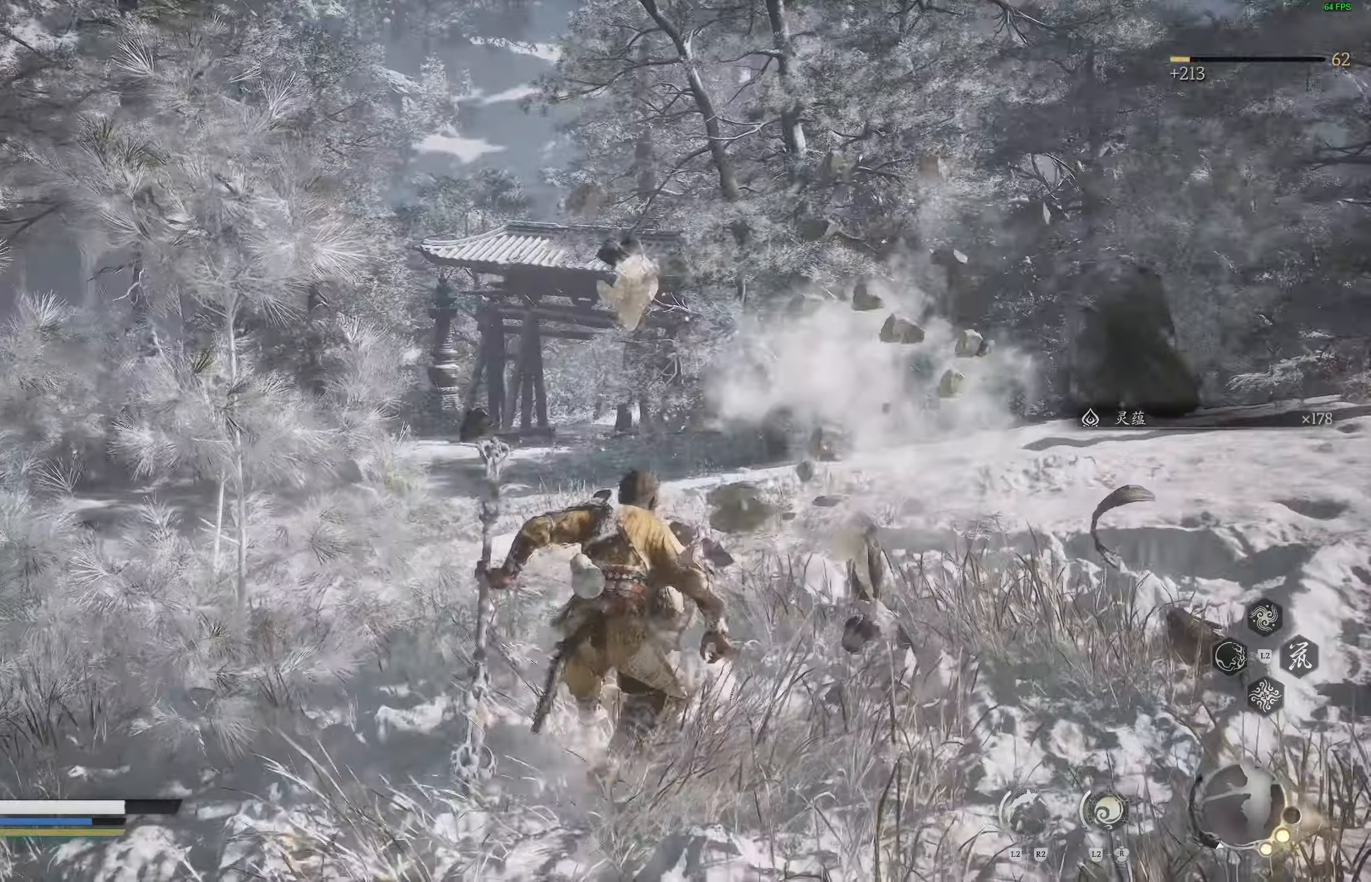
{"buttons": [], "left_stick": "up-right", "right_stick": "down-right", "events": []}
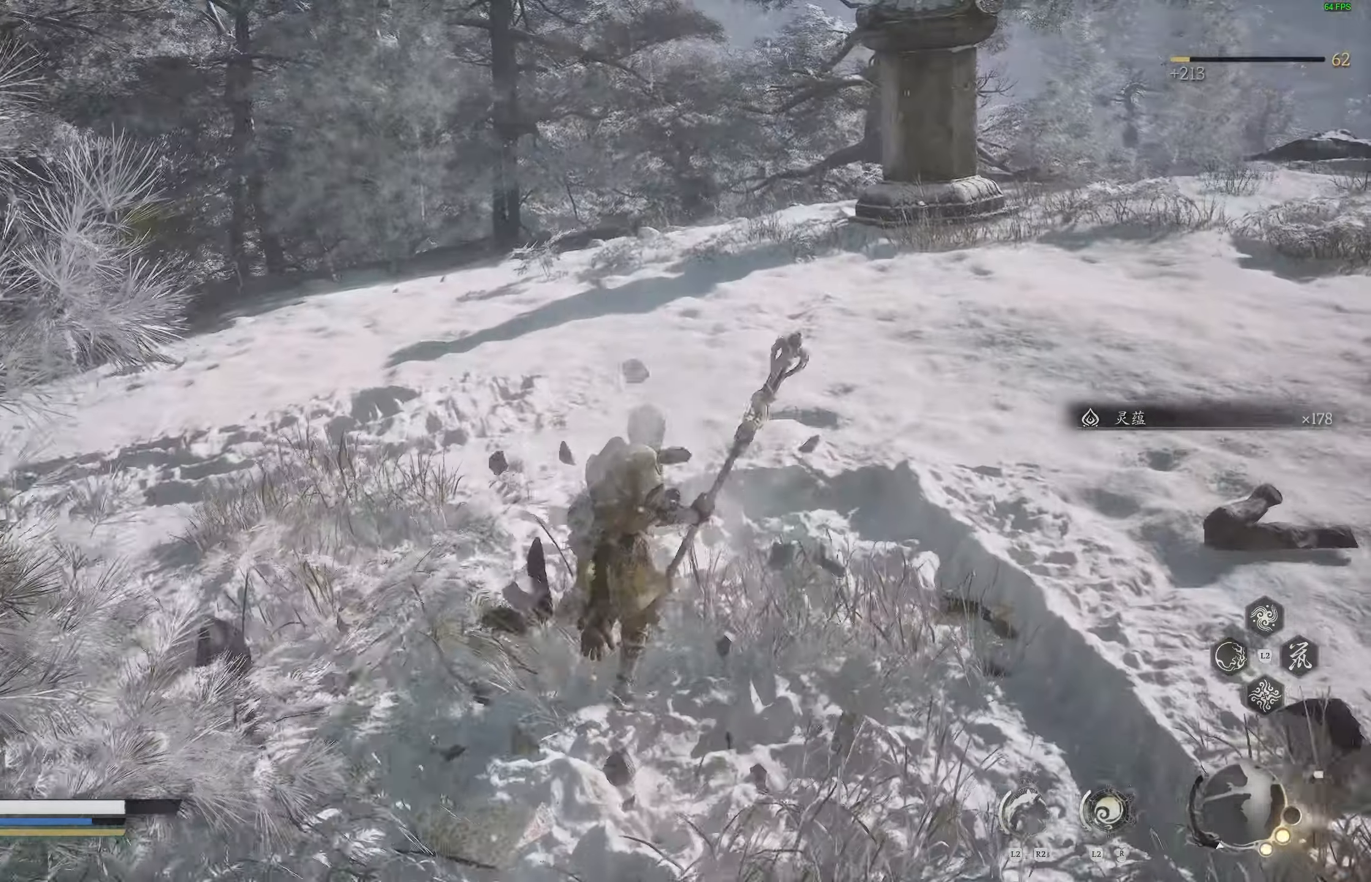
{"buttons": [], "left_stick": "up-right", "right_stick": "down", "events": [[100, "R1", "down"], [183, "R1", "up"], [383, "right_stick", "down"]]}
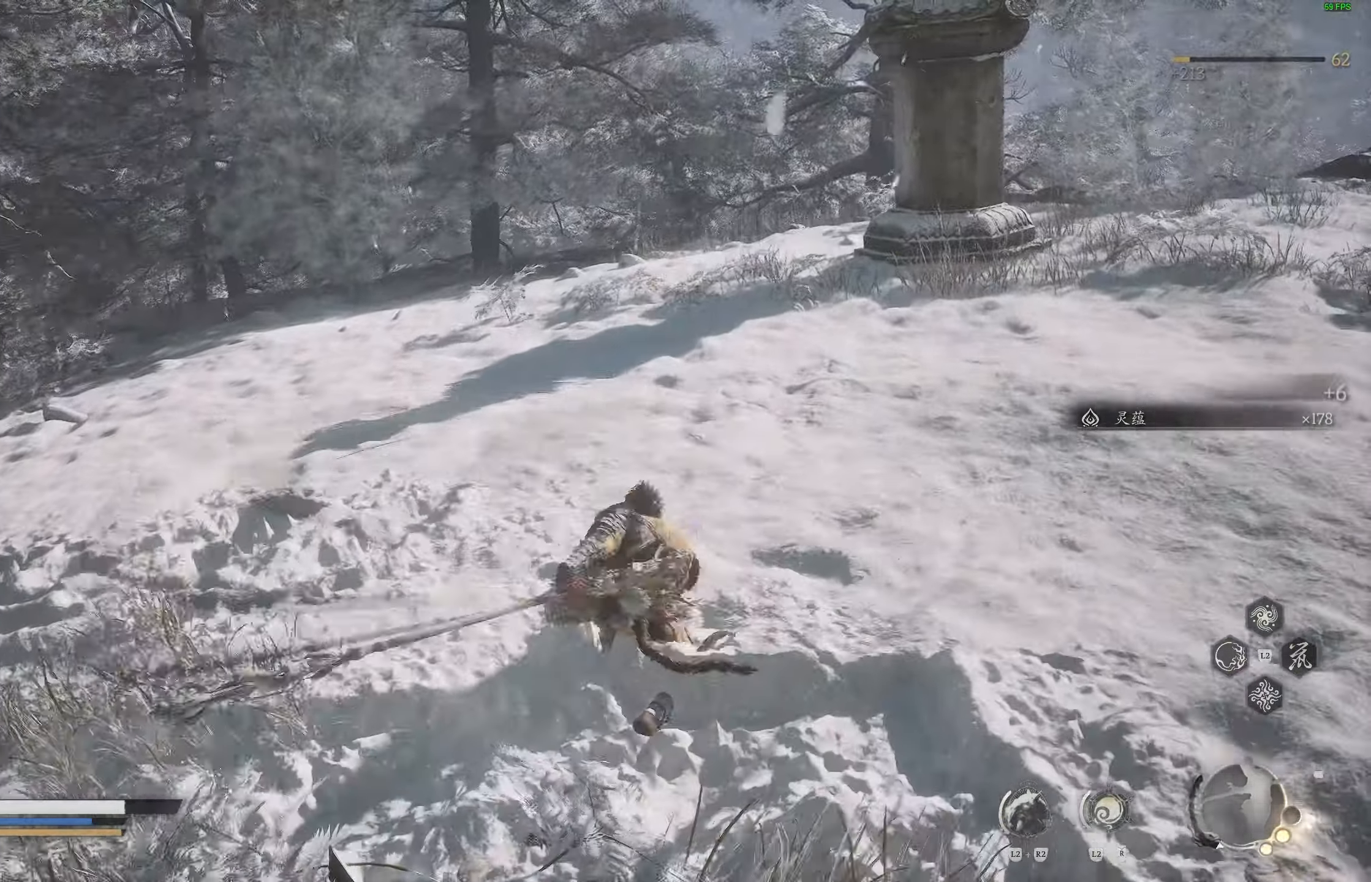
{"buttons": [], "left_stick": "up-right", "right_stick": "center", "events": [[67, "right_stick", "center"], [83, "R1", "down"], [183, "R1", "up"]]}
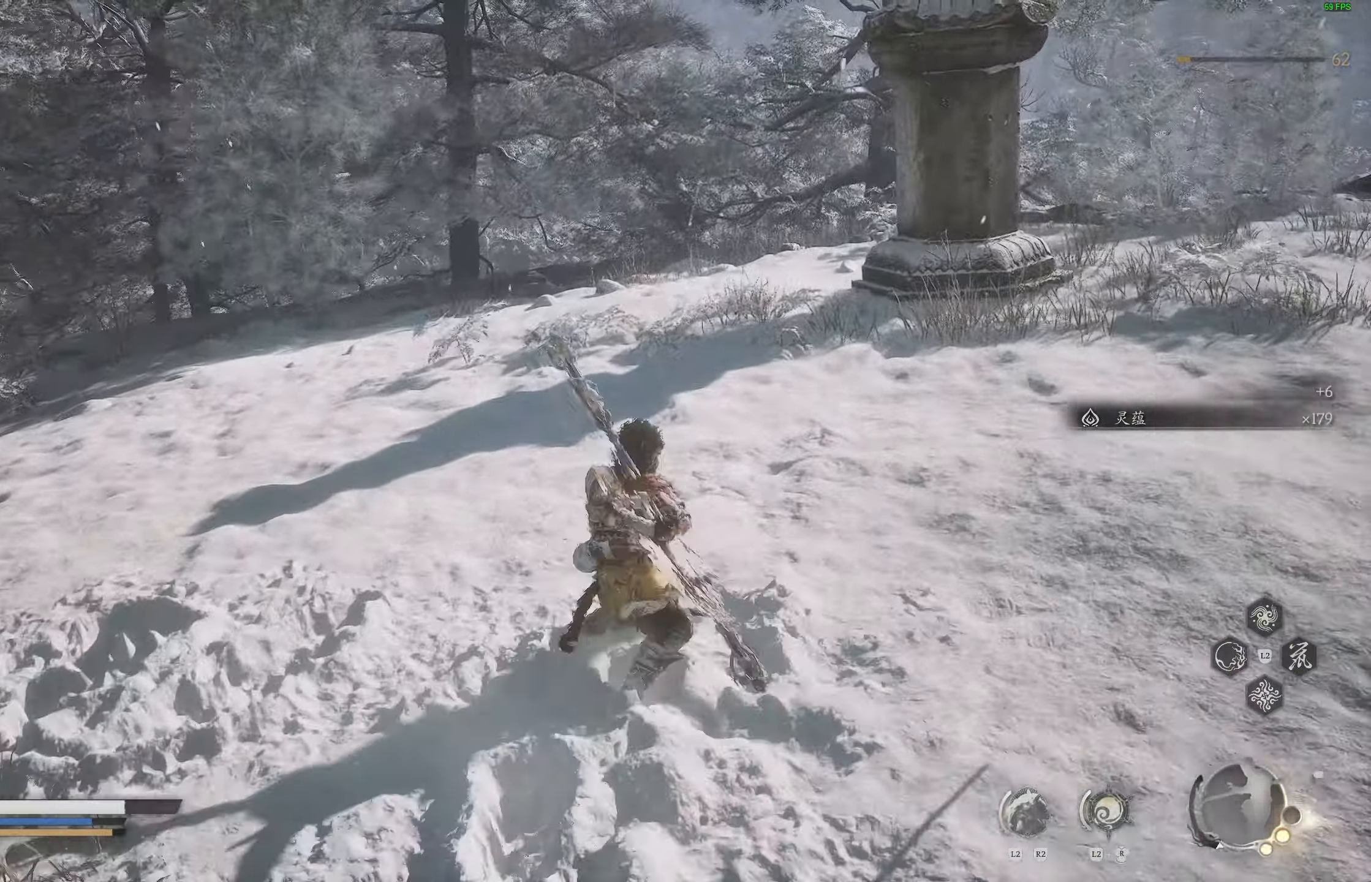
{"buttons": [], "left_stick": "center", "right_stick": "left", "events": [[217, "left_stick", "center"], [417, "right_stick", "left"]]}
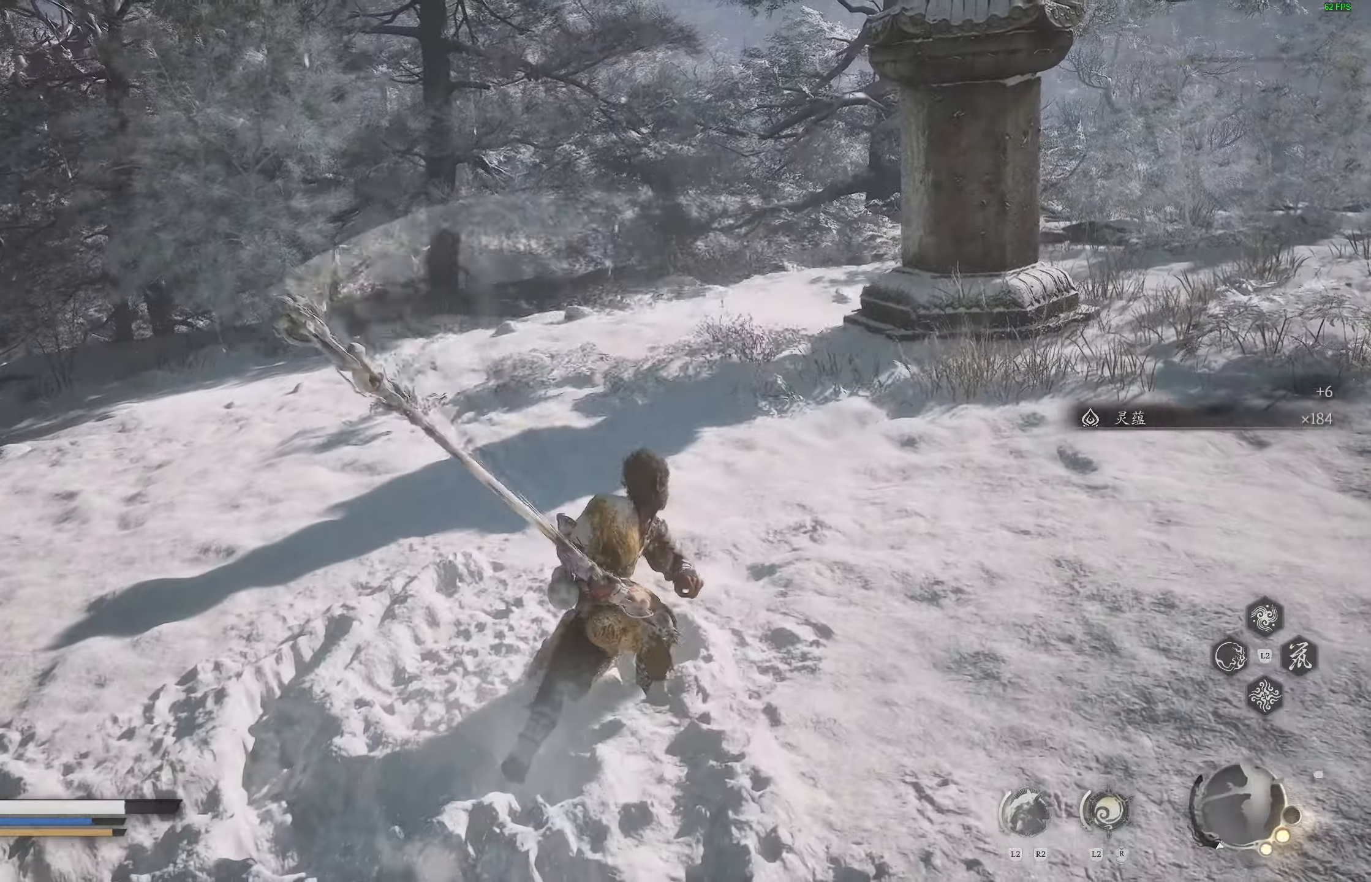
{"buttons": ["R1"], "left_stick": "up-right", "right_stick": "center", "events": [[100, "right_stick", "center"], [167, "left_stick", "up-right"], [400, "R1", "down"]]}
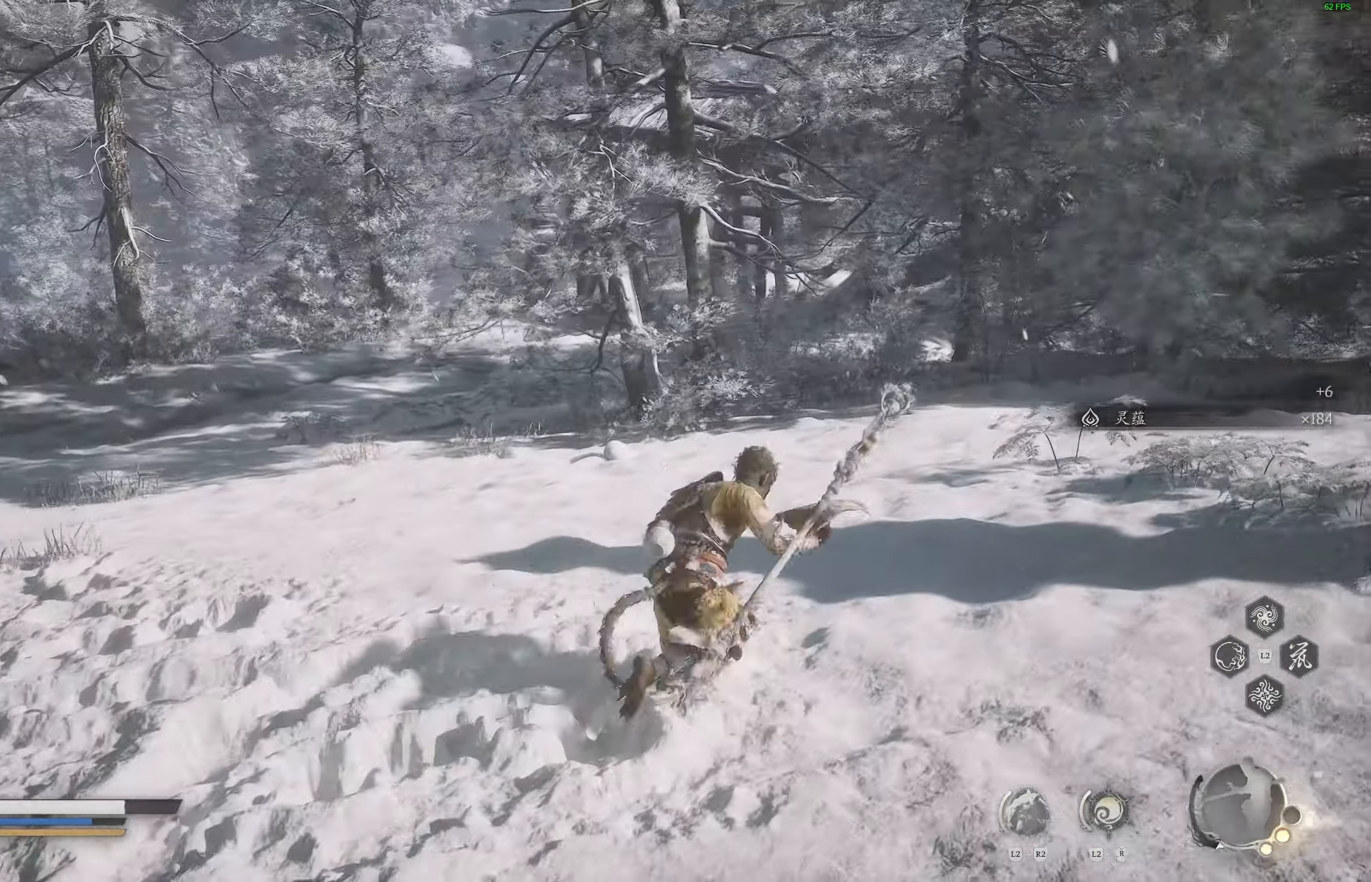
{"buttons": [], "left_stick": "center", "right_stick": "left", "events": [[17, "R1", "up"], [200, "left_stick", "center"], [250, "right_stick", "left"]]}
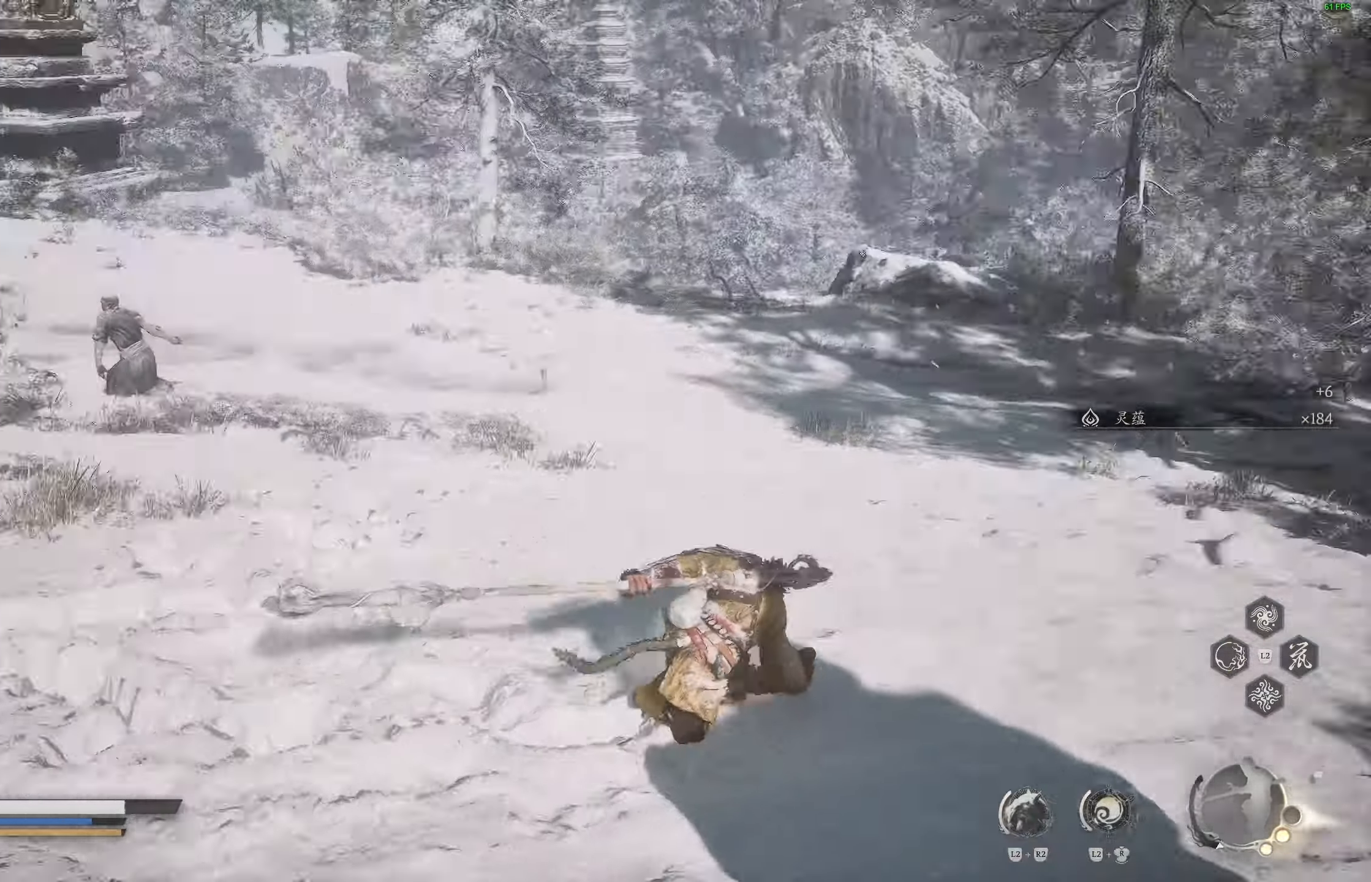
{"buttons": [], "left_stick": "up", "right_stick": "left", "events": [[133, "left_stick", "up-left"], [467, "left_stick", "up"]]}
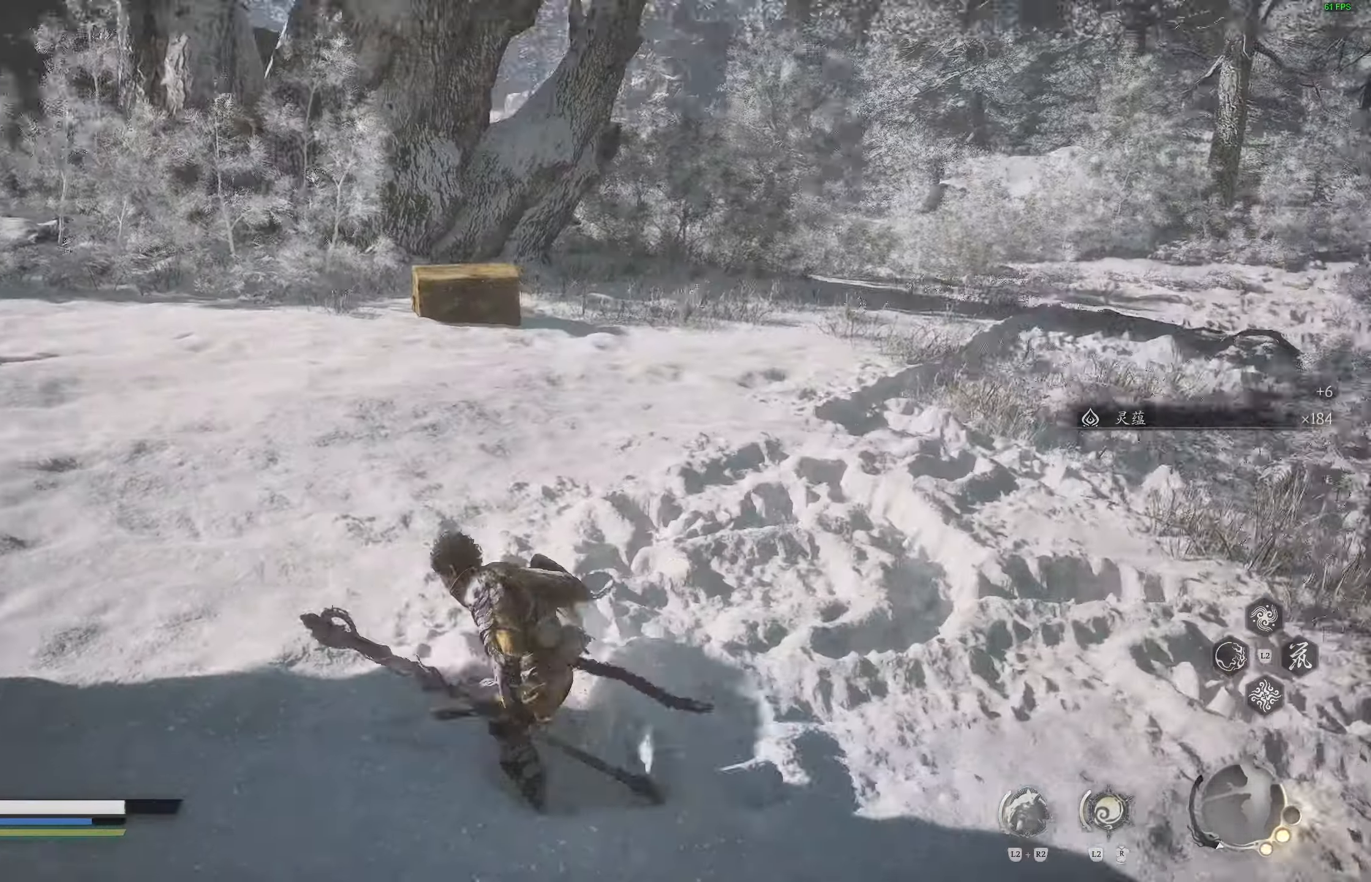
{"buttons": [], "left_stick": "up-right", "right_stick": "right", "events": [[183, "L3", "down"], [283, "L3", "up"], [333, "left_stick", "up-right"], [333, "right_stick", "center"], [383, "right_stick", "right"]]}
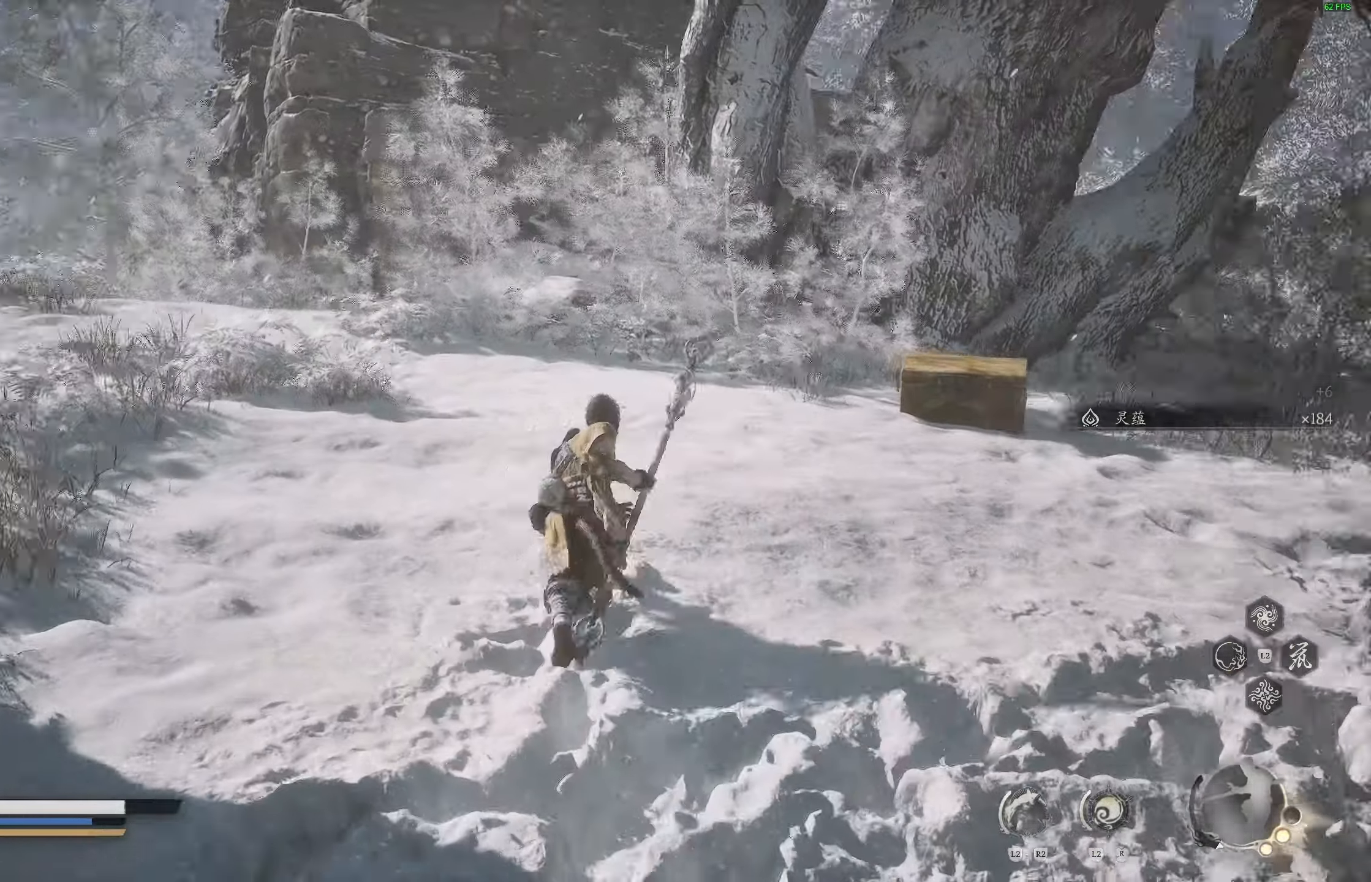
{"buttons": ["R1"], "left_stick": "up", "right_stick": "center", "events": [[150, "right_stick", "center"], [333, "left_stick", "up"], [483, "R1", "down"]]}
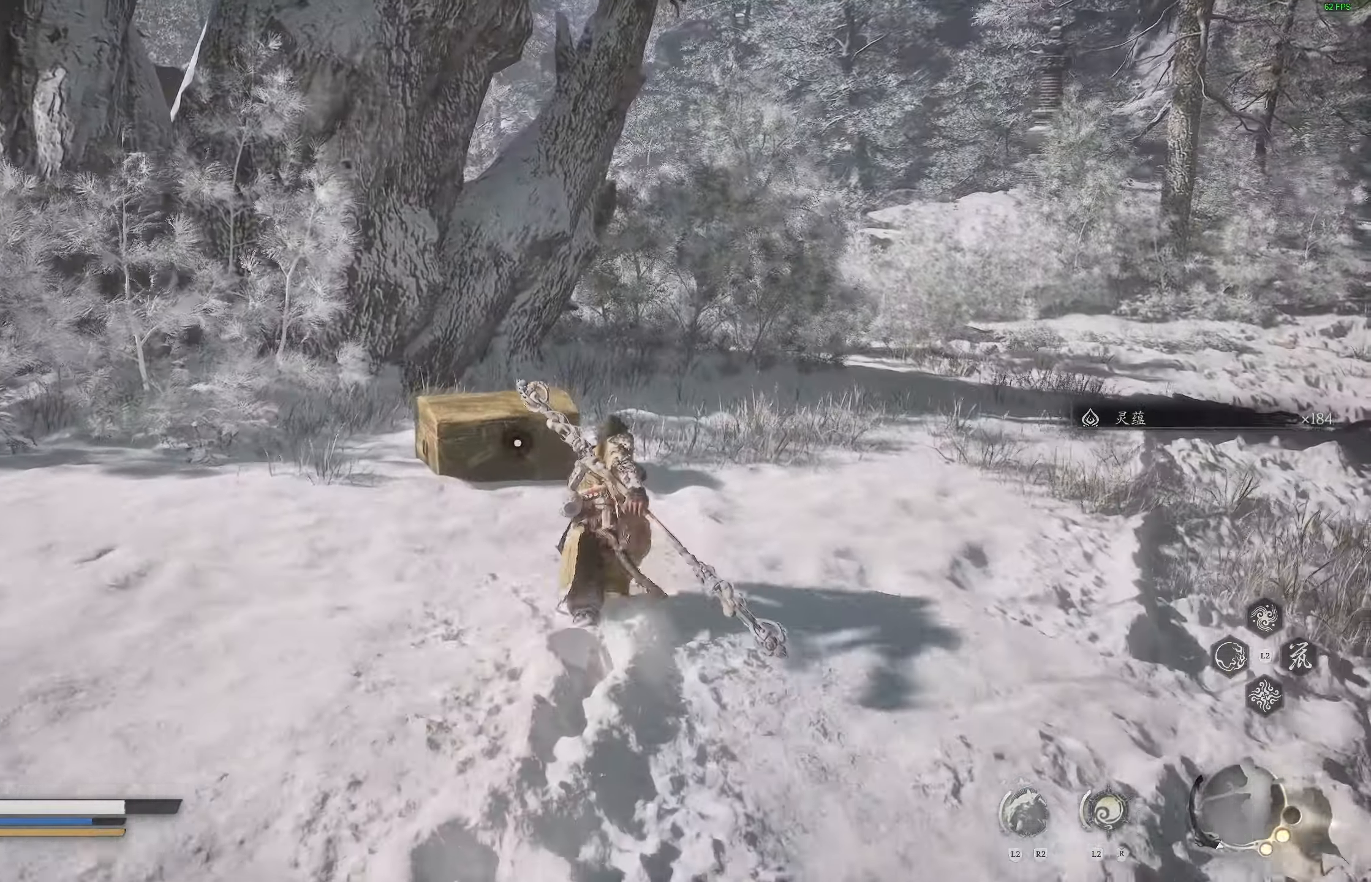
{"buttons": [], "left_stick": "center", "right_stick": "left", "events": [[83, "R1", "up"], [117, "left_stick", "up-right"], [233, "right_stick", "left"], [417, "left_stick", "center"]]}
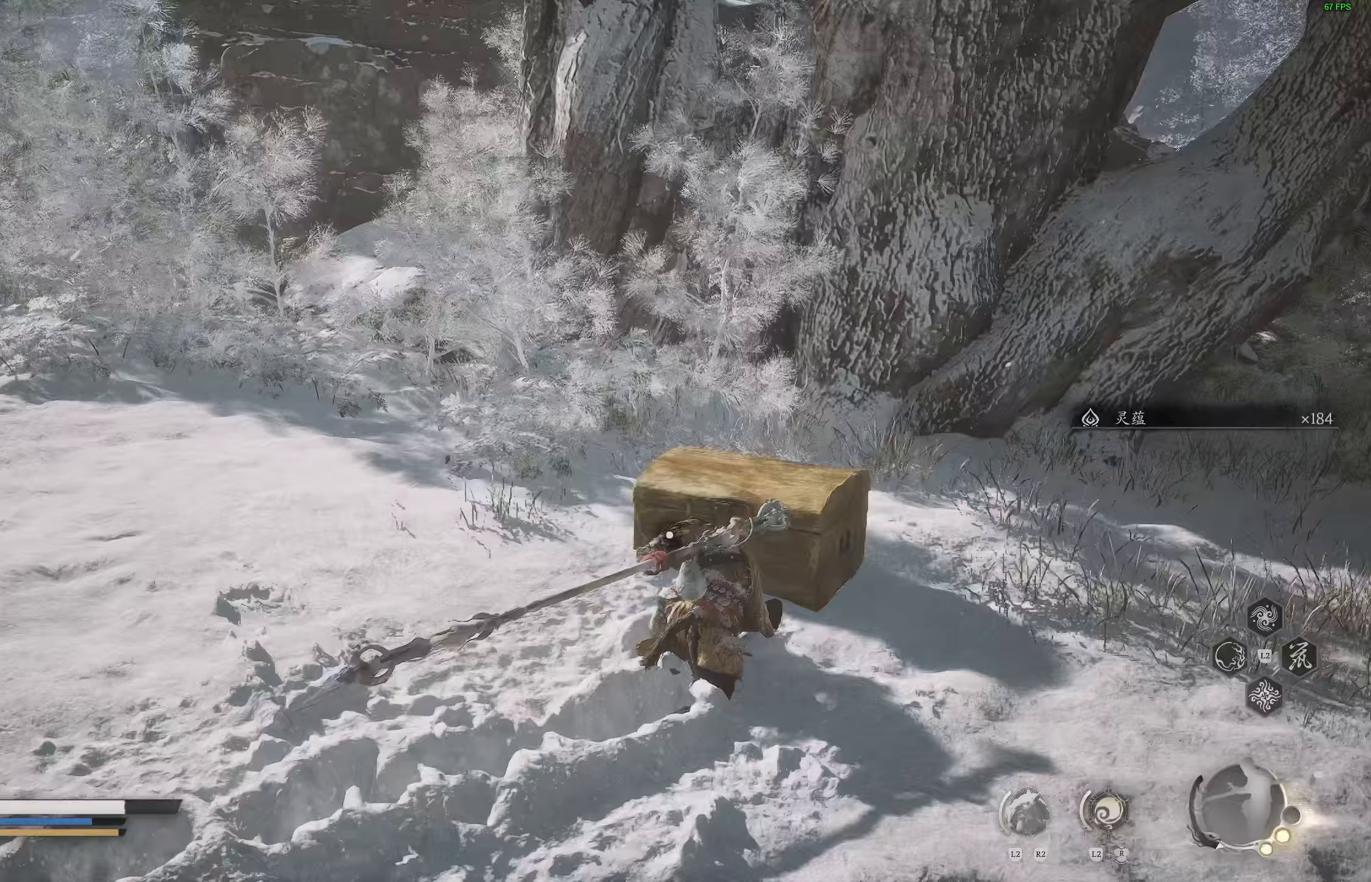
{"buttons": ["SQUARE"], "left_stick": "up", "right_stick": "center", "events": [[33, "right_stick", "right"], [267, "left_stick", "up"], [417, "SQUARE", "down"], [467, "right_stick", "center"]]}
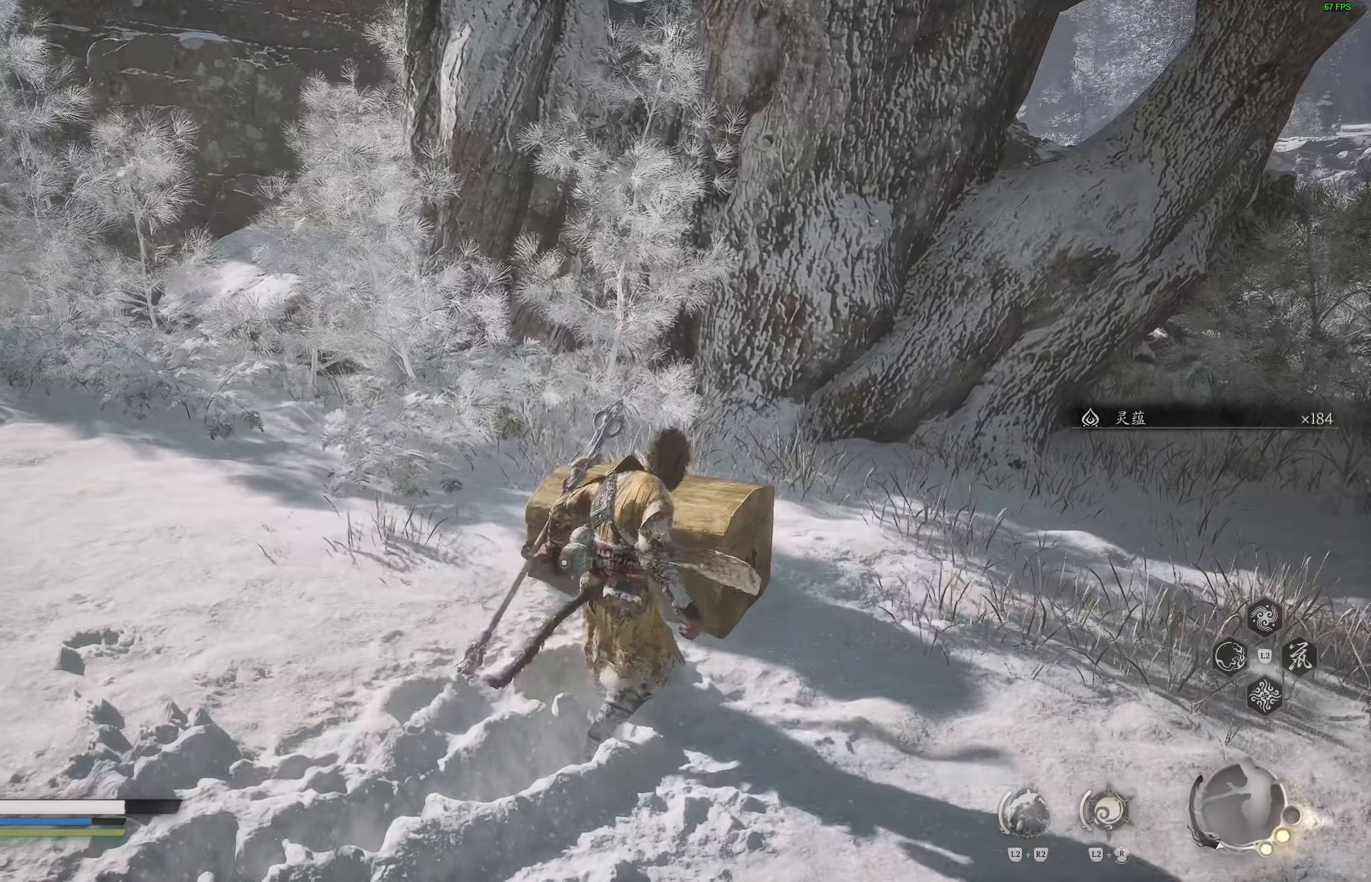
{"buttons": [], "left_stick": "center", "right_stick": "center", "events": [[50, "SQUARE", "up"], [100, "SQUARE", "down"], [217, "SQUARE", "up"], [267, "SQUARE", "down"], [333, "SQUARE", "up"], [383, "left_stick", "center"]]}
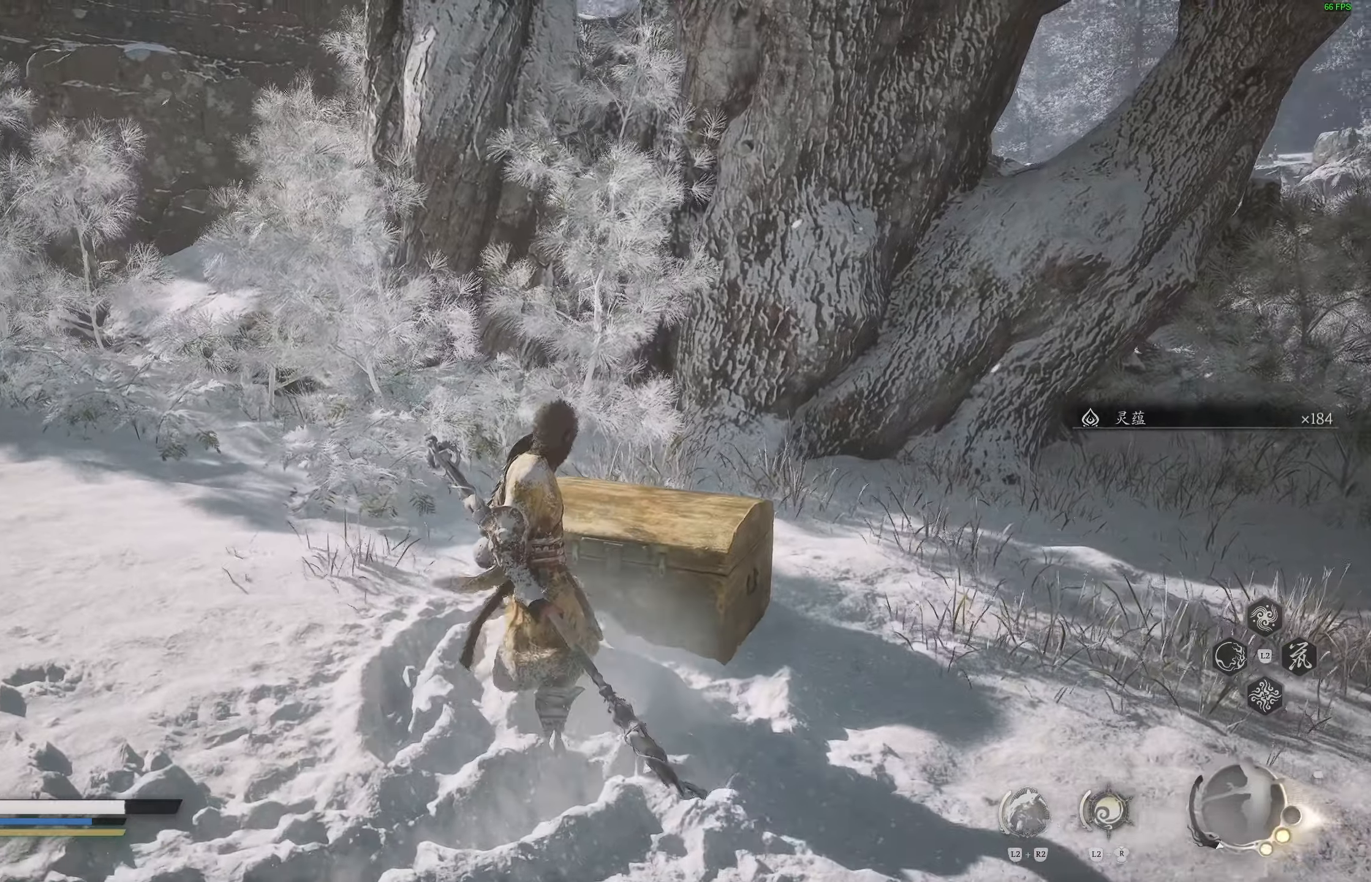
{"buttons": [], "left_stick": "center", "right_stick": "center", "events": []}
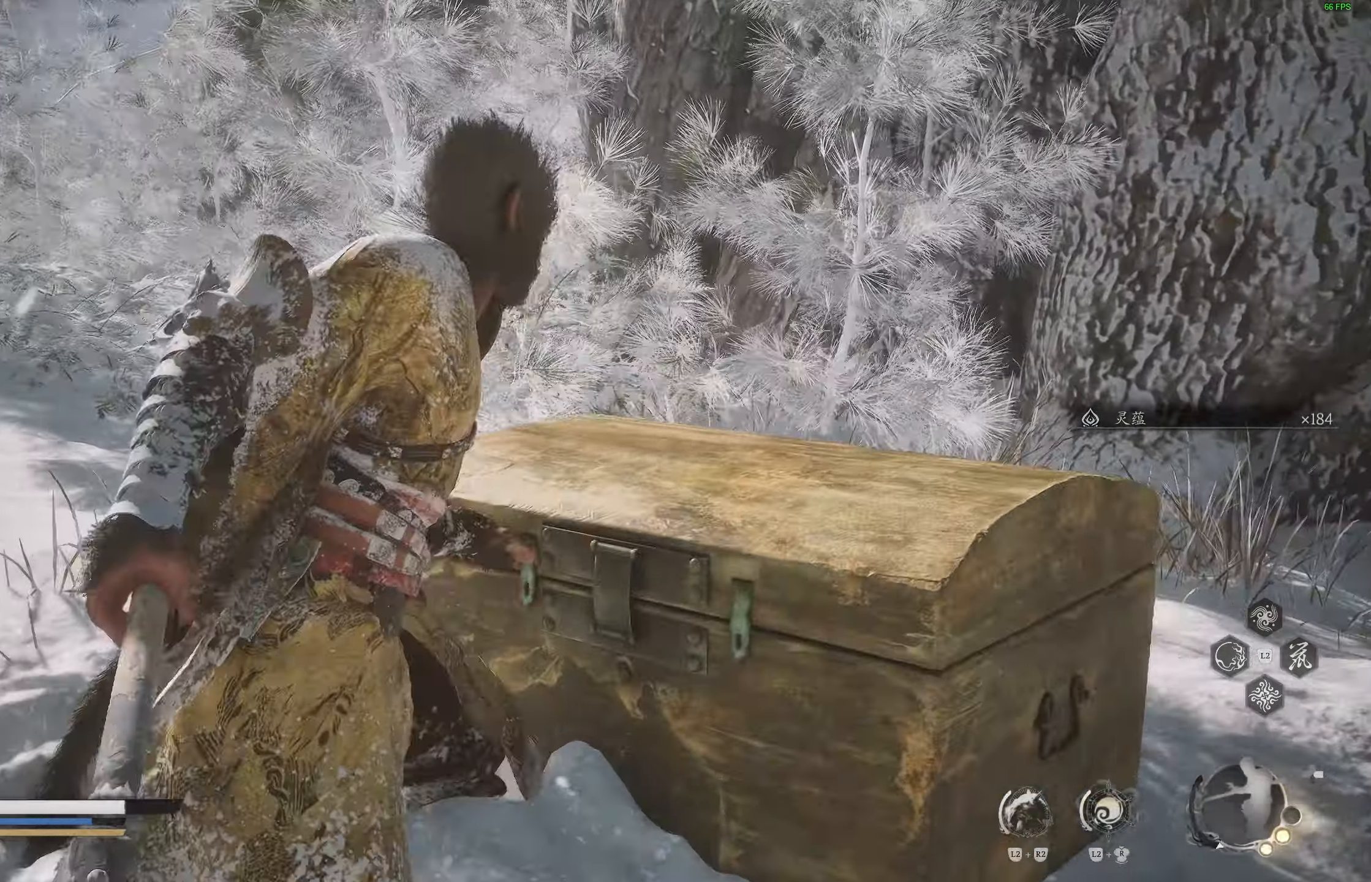
{"buttons": [], "left_stick": "center", "right_stick": "center", "events": []}
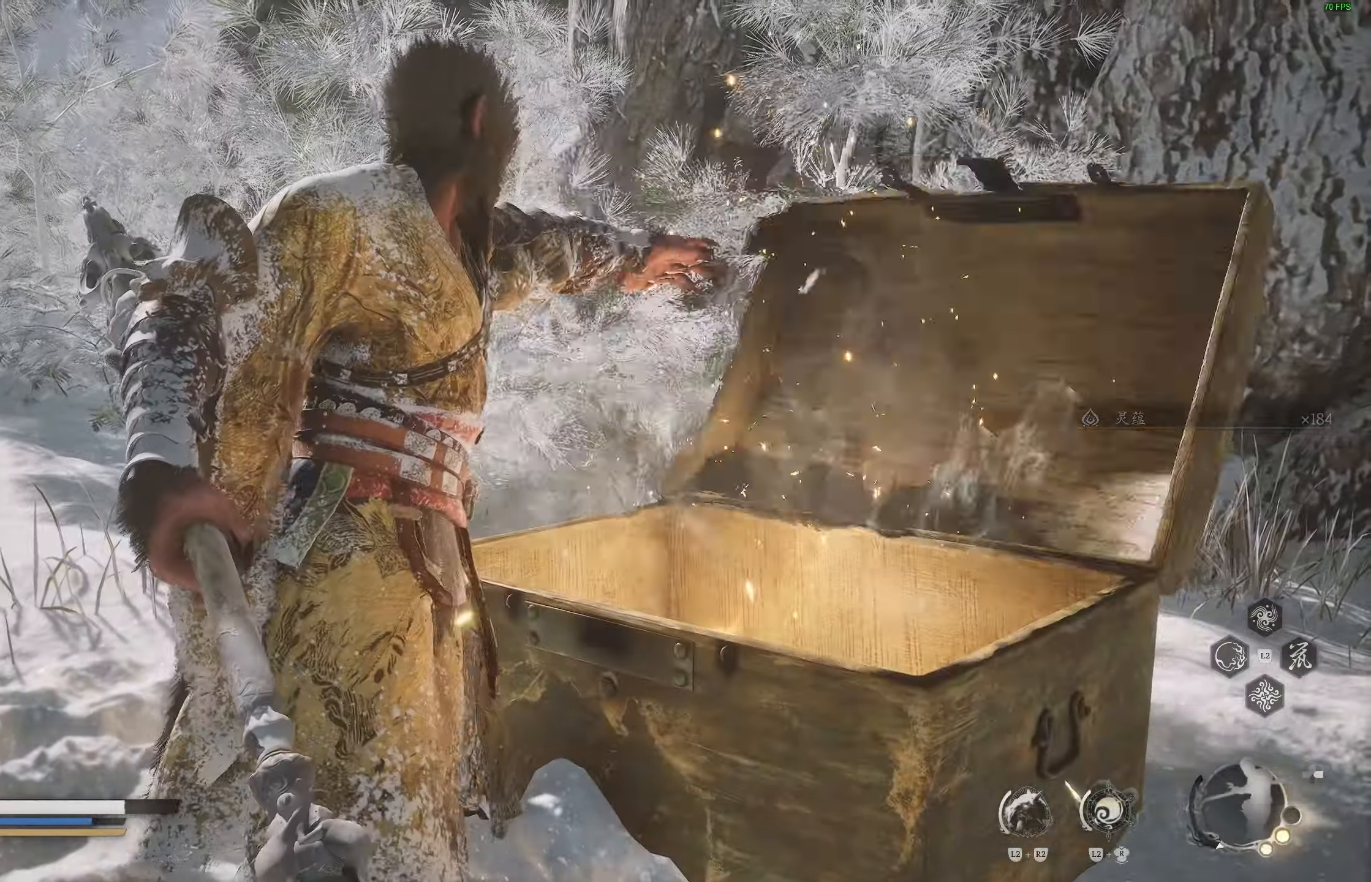
{"buttons": [], "left_stick": "center", "right_stick": "center", "events": []}
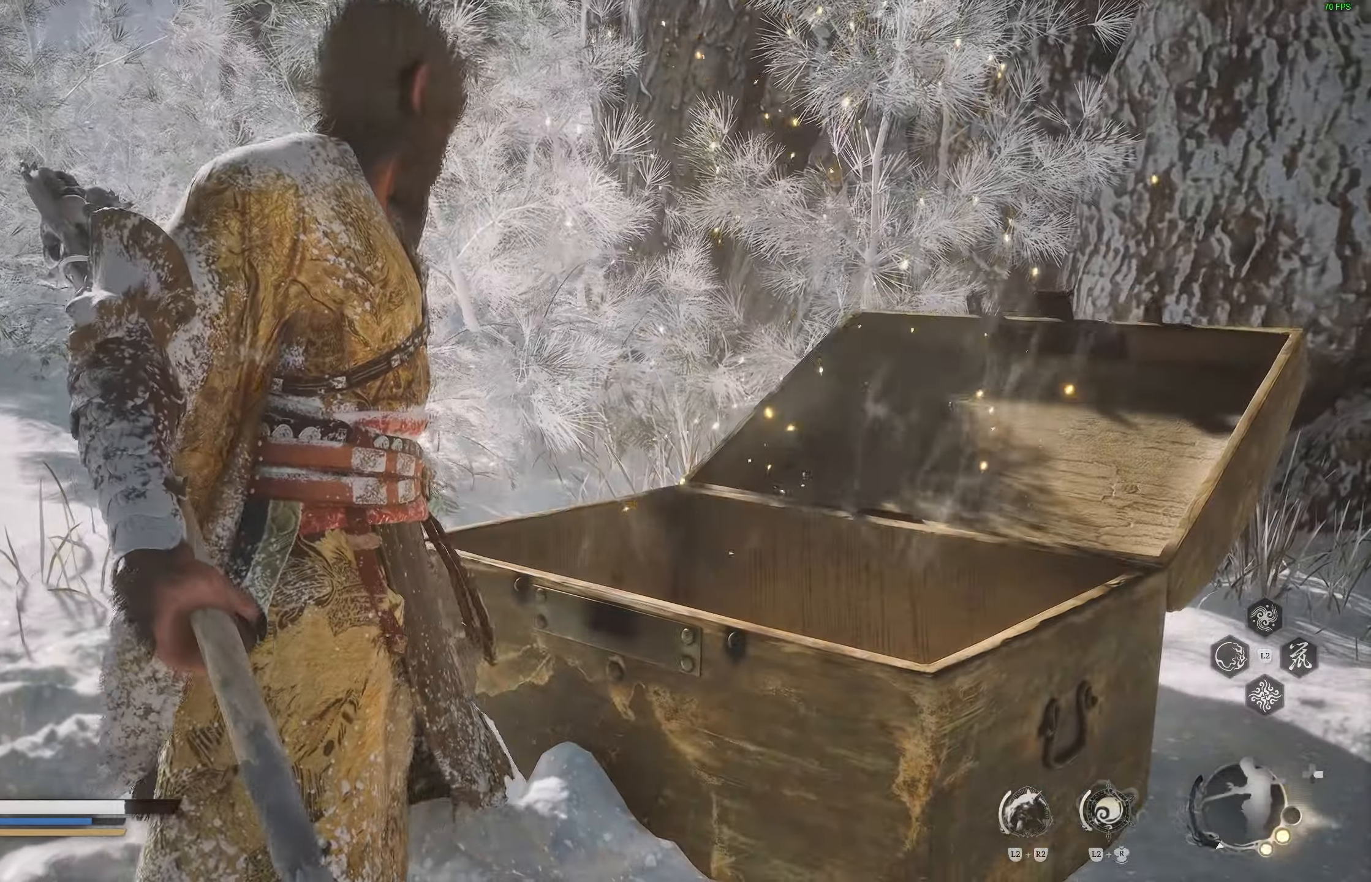
{"buttons": [], "left_stick": "center", "right_stick": "center", "events": []}
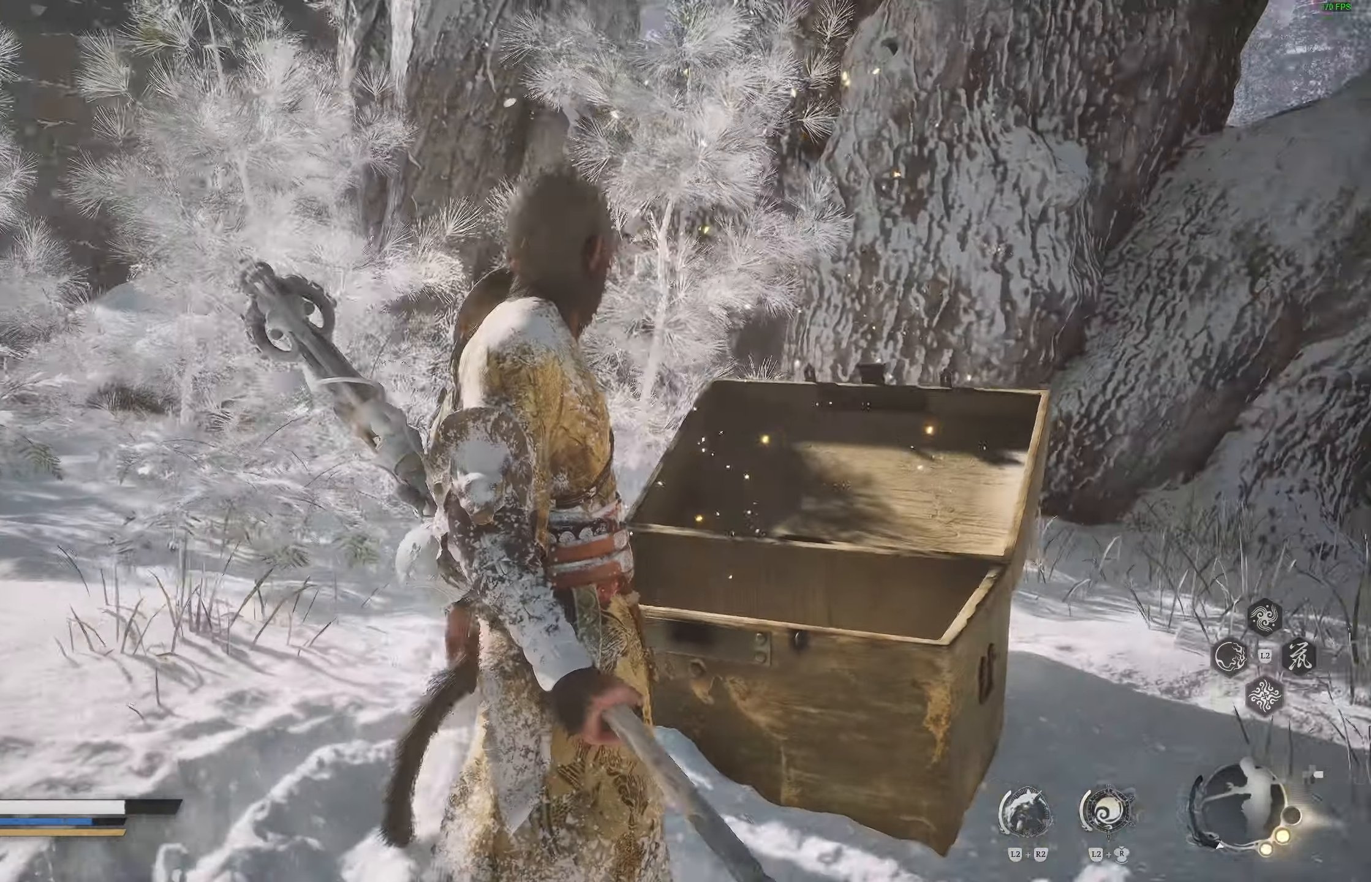
{"buttons": [], "left_stick": "center", "right_stick": "center", "events": []}